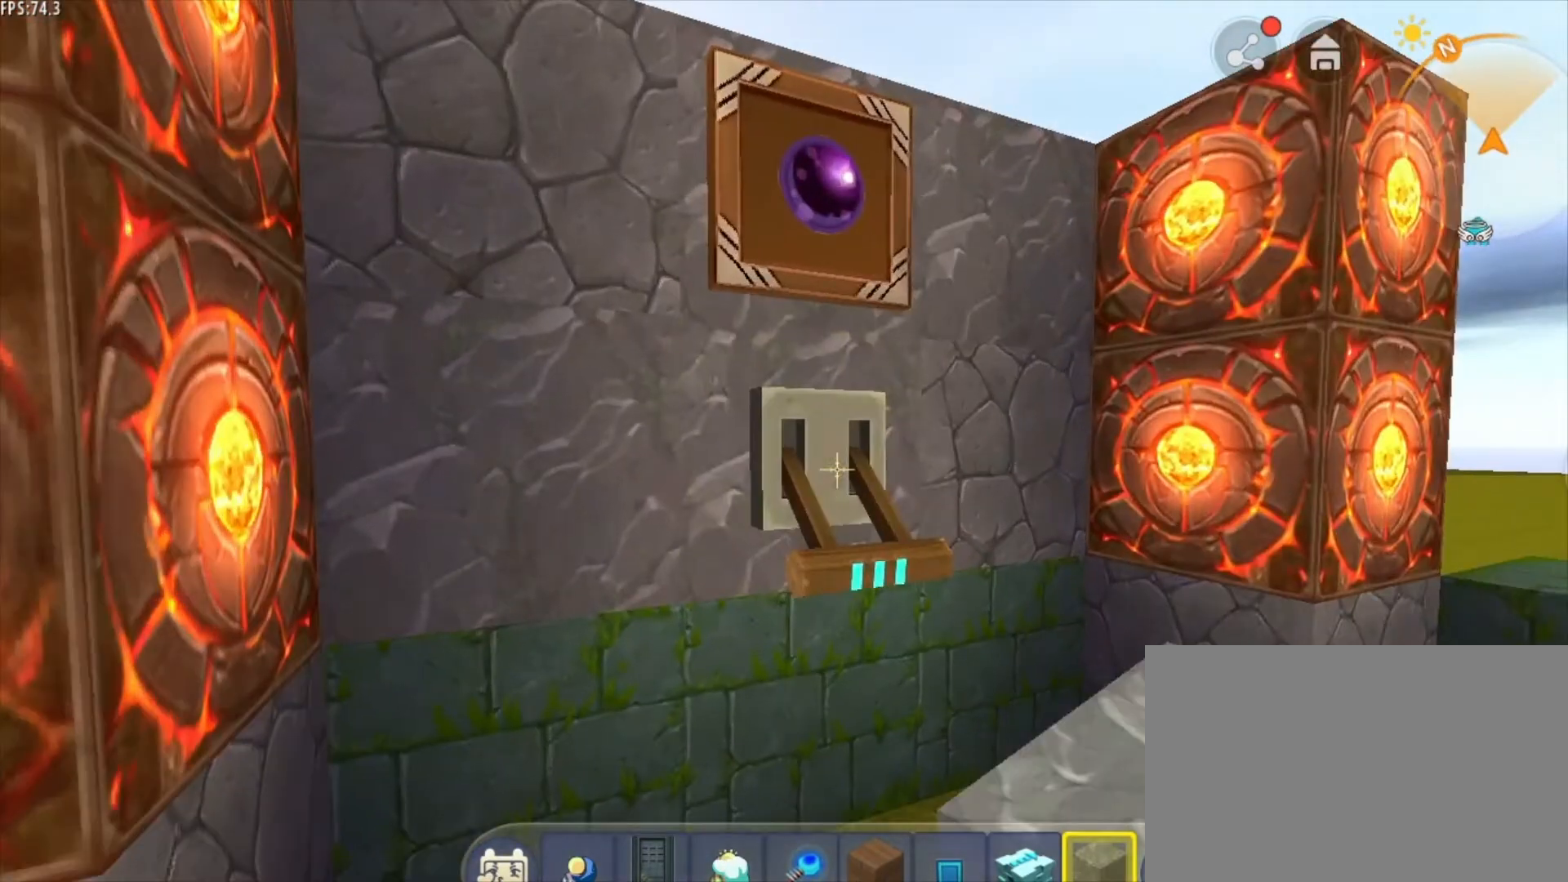
Gameplay with keyboard and mouse; each line is a JSON object with the keys and mouse buttons held at the frame after it. "events" lists presses ("down") and releases ("up") of "1", "2", "3", "4", "5", "a", "alt", "c", "caps_lock", "ctrl", "d", "e", "f", "g", "q", "r", "s", "shift", "space", "t", "tab", "v", "w", "x", "z", "mouse_left", "mouse_wheel" and "mouse_right" between this image and that frame as [ms after this image, input, new state], when the widget could be followed in between. "mouse_left", "mouse_wheel", "mouse_right" = the "left", "wheel", "right" buttons of the "mouse" list. No other keys are recorded. Fast repeated clicks can show as one long hold. "wheel" means that the mouse wheel is clicked or scrolled. "mouse_move" is the direction in which the mouse moves at that frame (one of eight, or "still"), when it could be read.
{"keys": [], "mouse": [], "mouse_move": "right", "events": []}
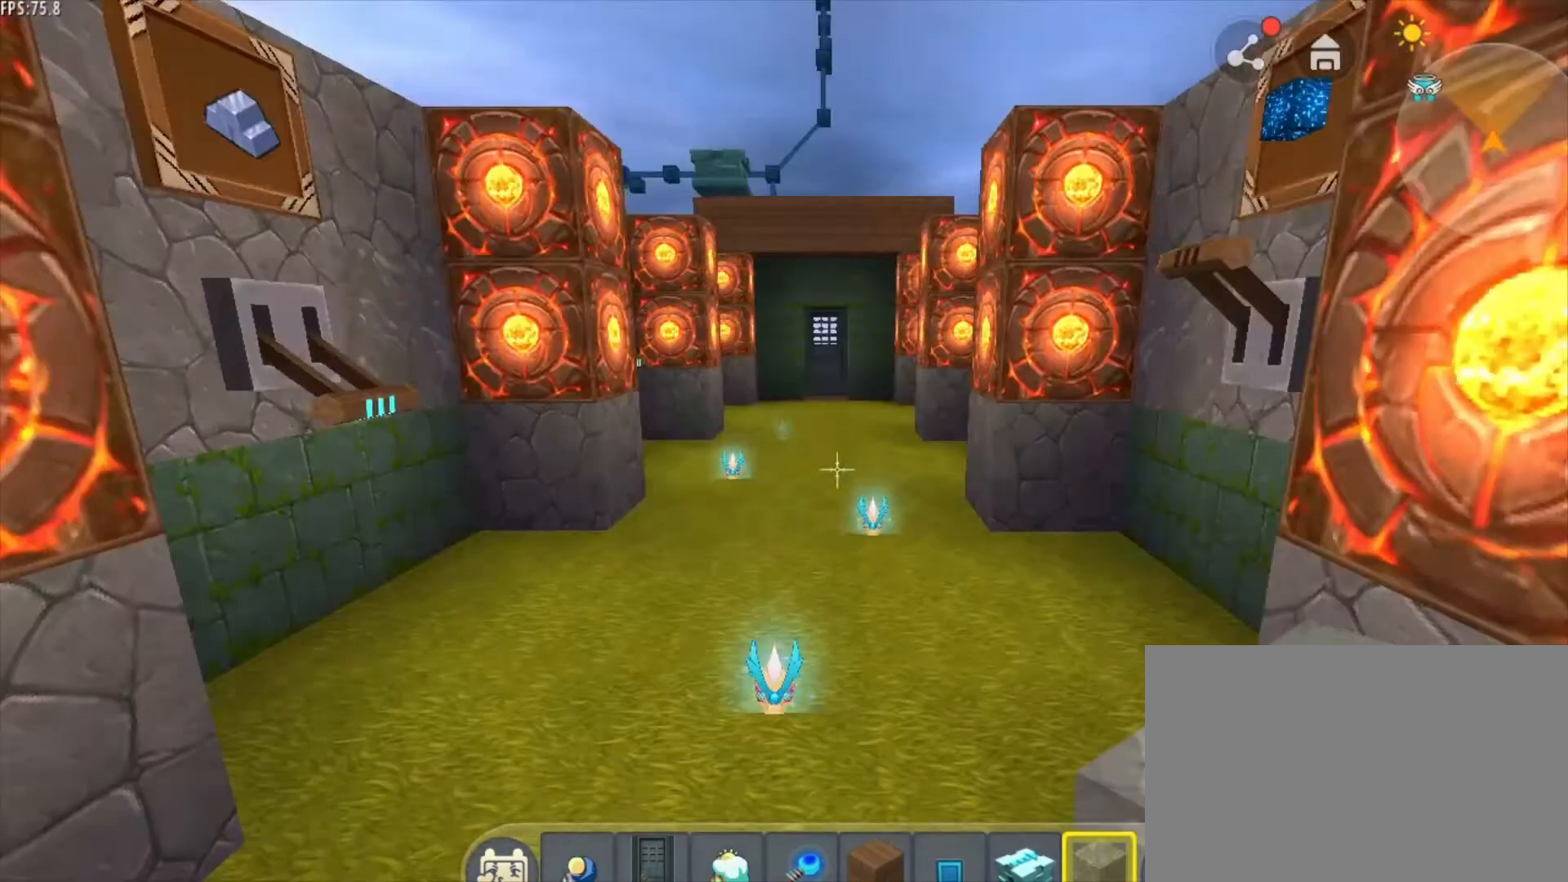
{"keys": ["w"], "mouse": [], "mouse_move": "still", "events": [[167, "w", "down"]]}
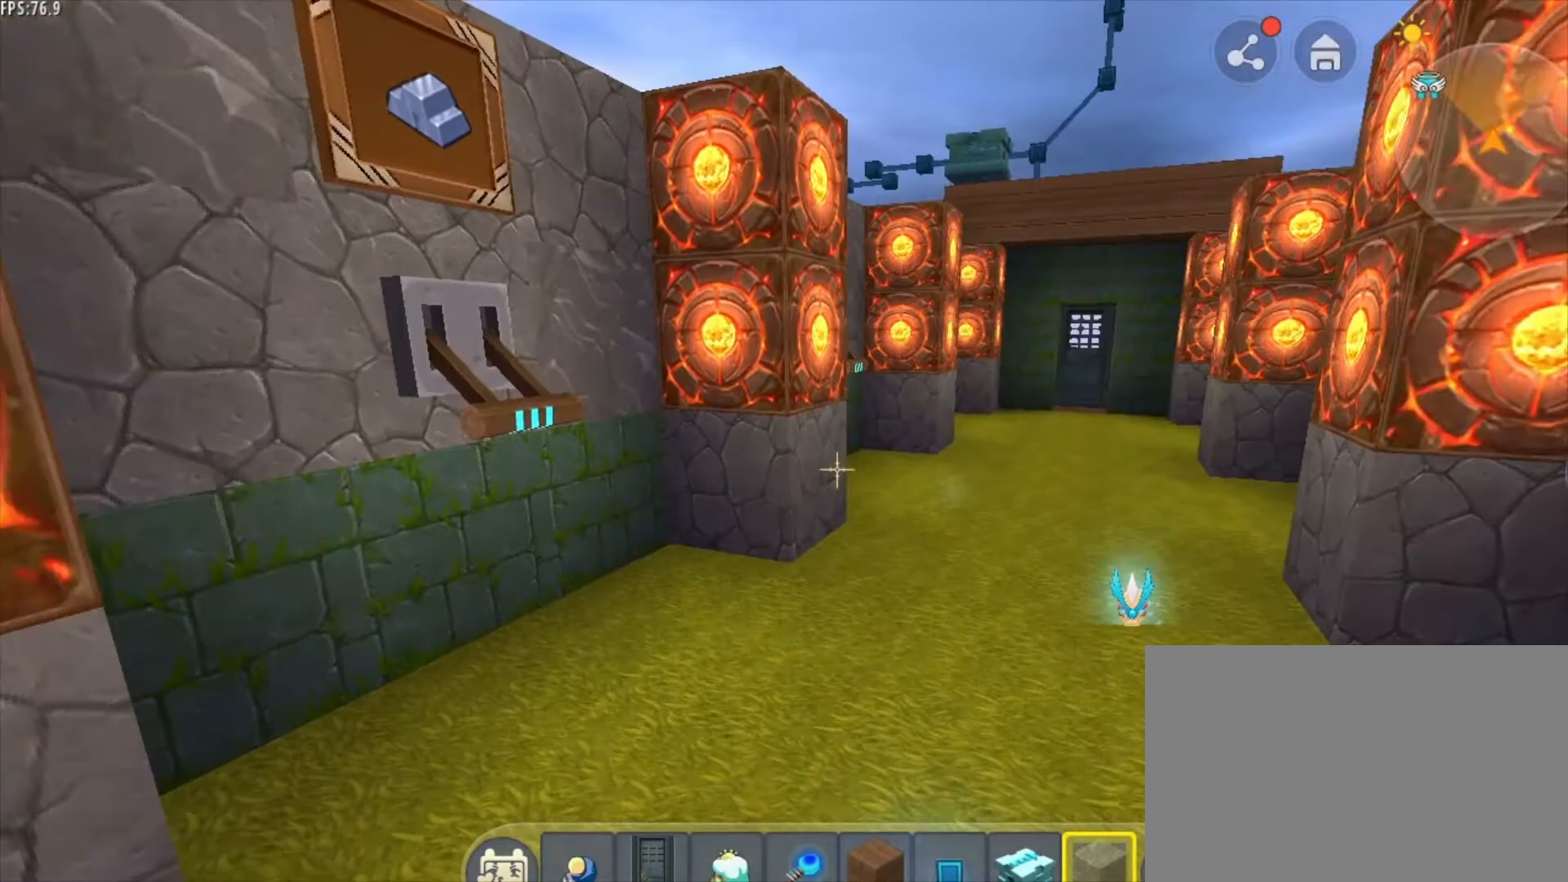
{"keys": [], "mouse": [], "mouse_move": "still", "events": [[167, "d", "down"], [333, "d", "up"], [333, "w", "up"]]}
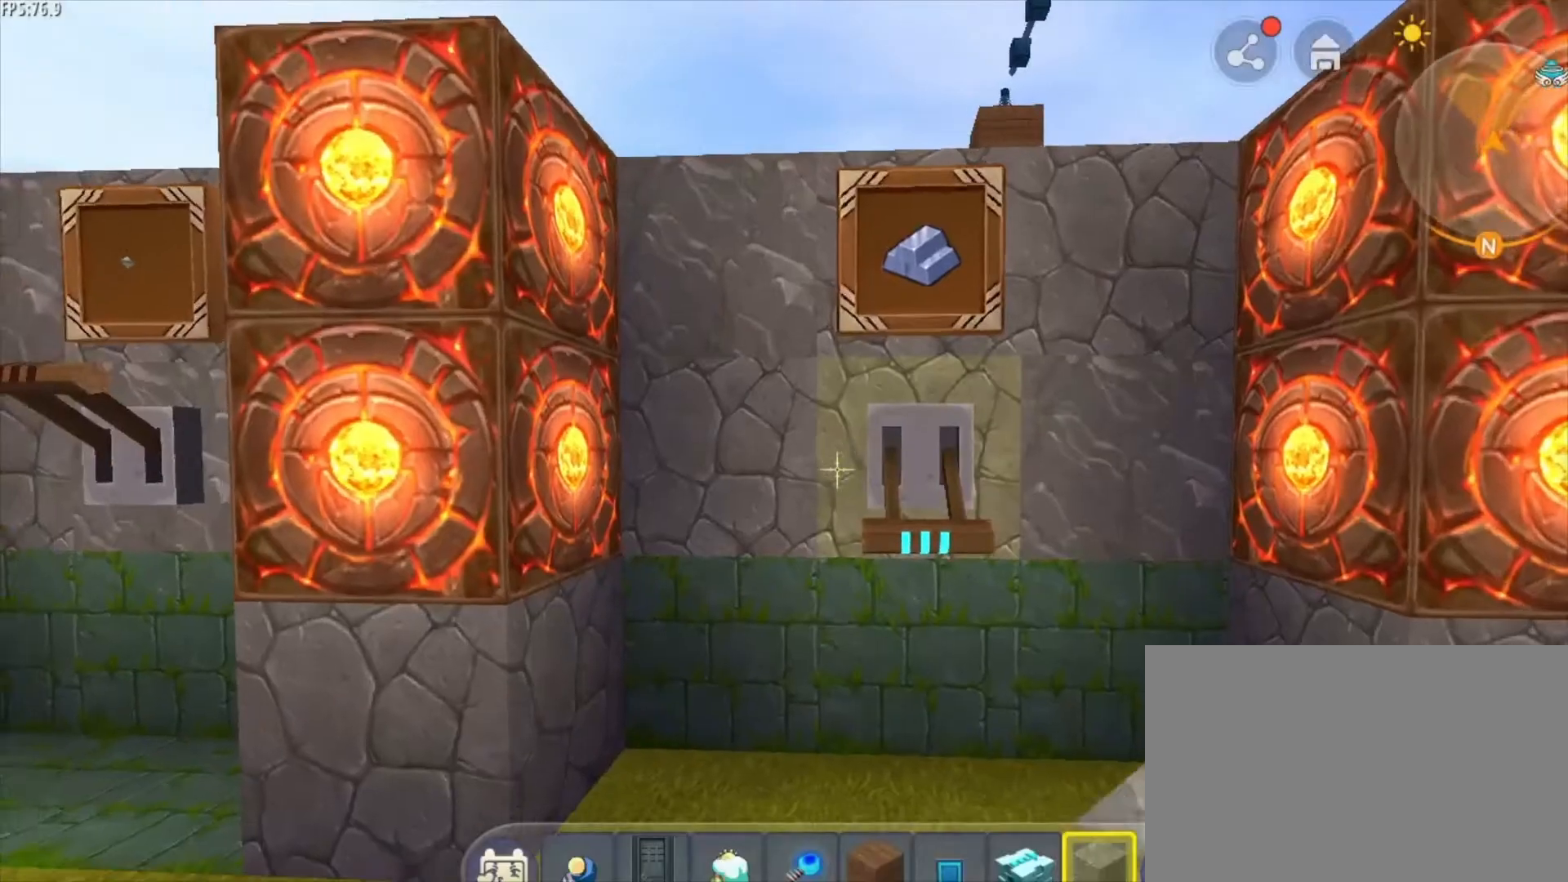
{"keys": ["d"], "mouse": [], "mouse_move": "still", "events": [[84, "mouse_right", "down"], [209, "mouse_right", "up"], [501, "d", "down"]]}
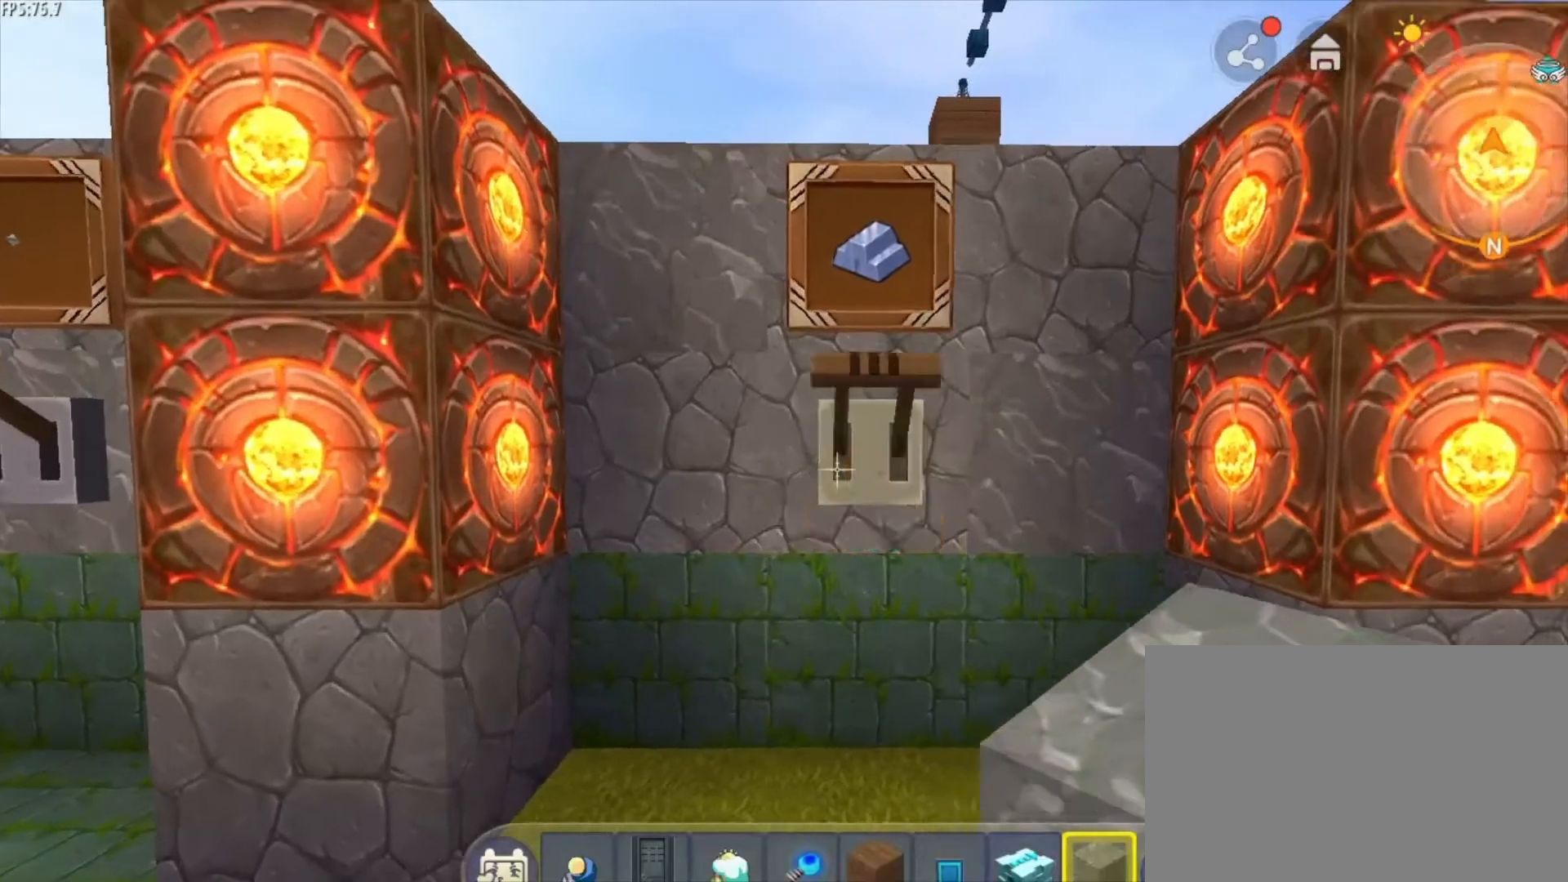
{"keys": ["d", "w"], "mouse": [], "mouse_move": "still", "events": [[42, "mouse_right", "down"], [125, "mouse_right", "up"], [292, "w", "down"]]}
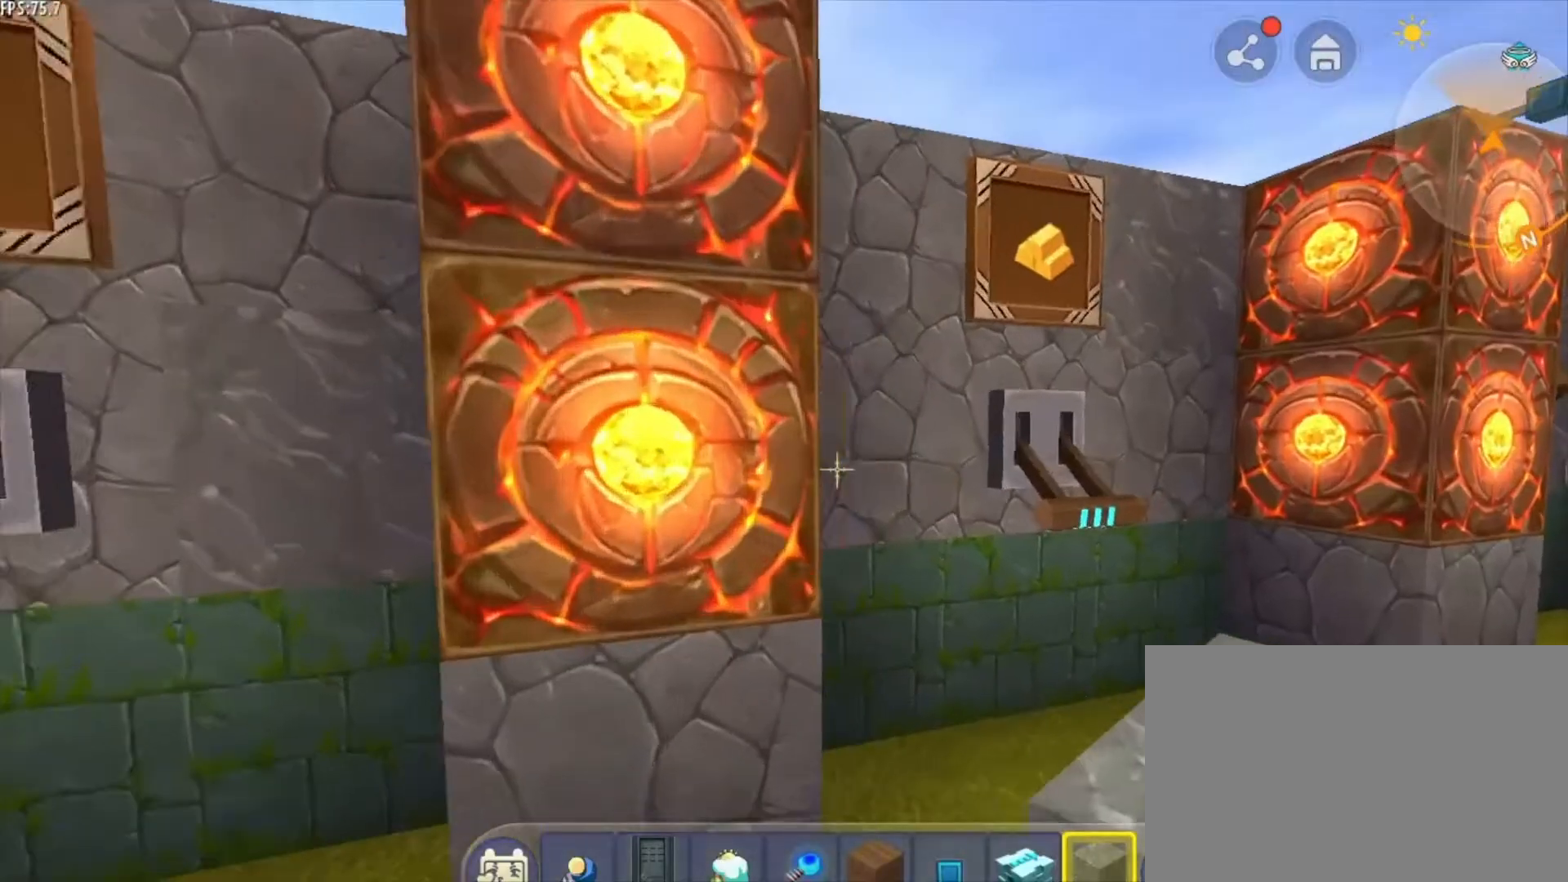
{"keys": ["d"], "mouse": [], "mouse_move": "still", "events": [[292, "w", "up"], [376, "mouse_right", "down"], [459, "mouse_right", "up"]]}
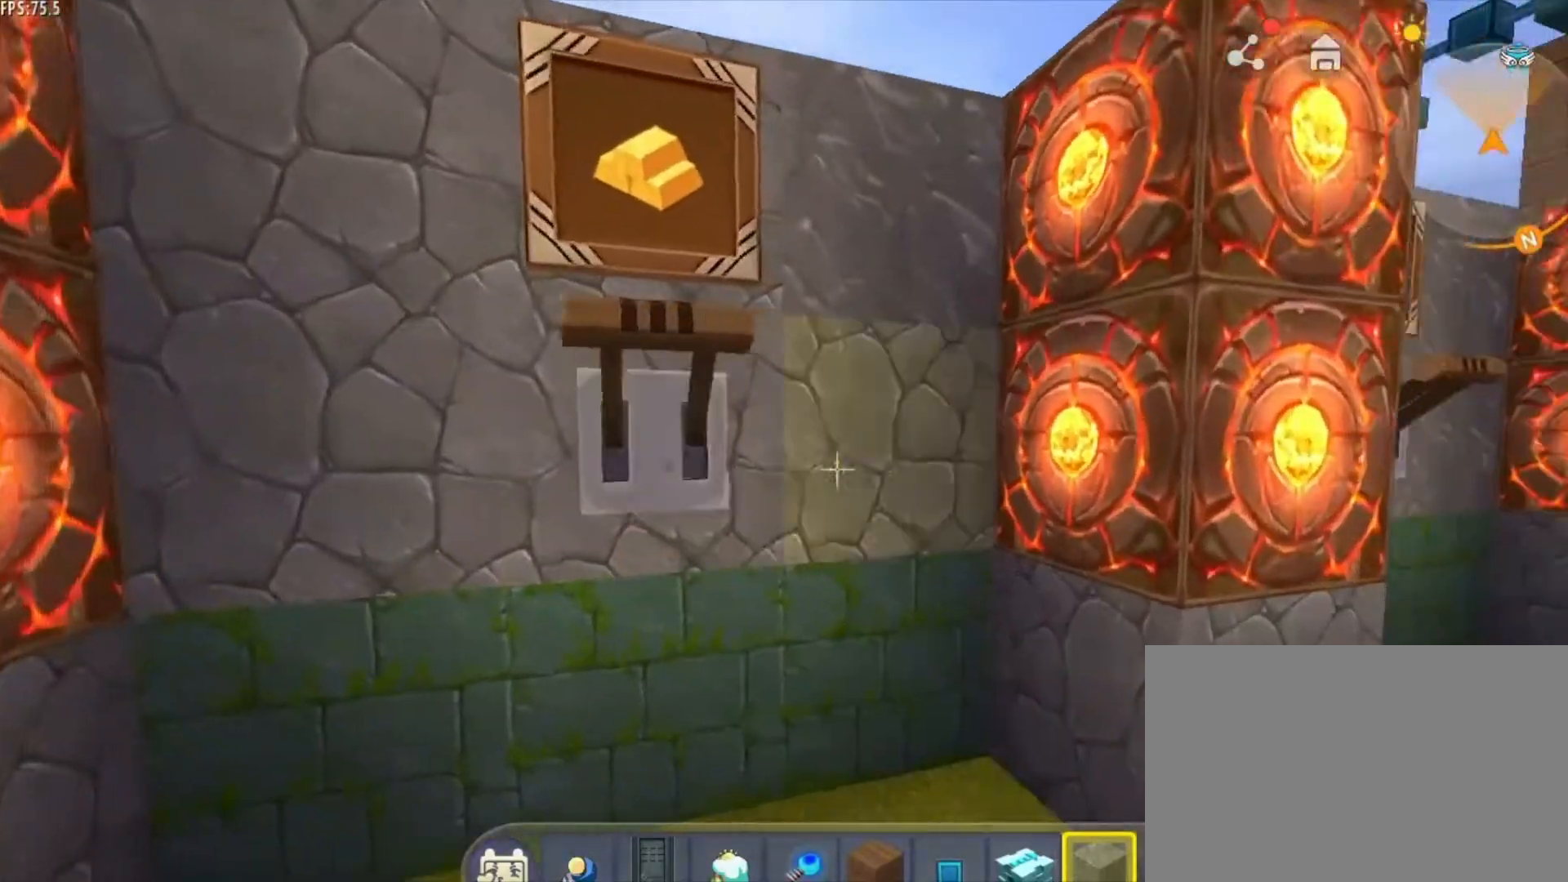
{"keys": [], "mouse": [], "mouse_move": "still", "events": [[83, "s", "down"], [333, "d", "up"], [333, "s", "up"]]}
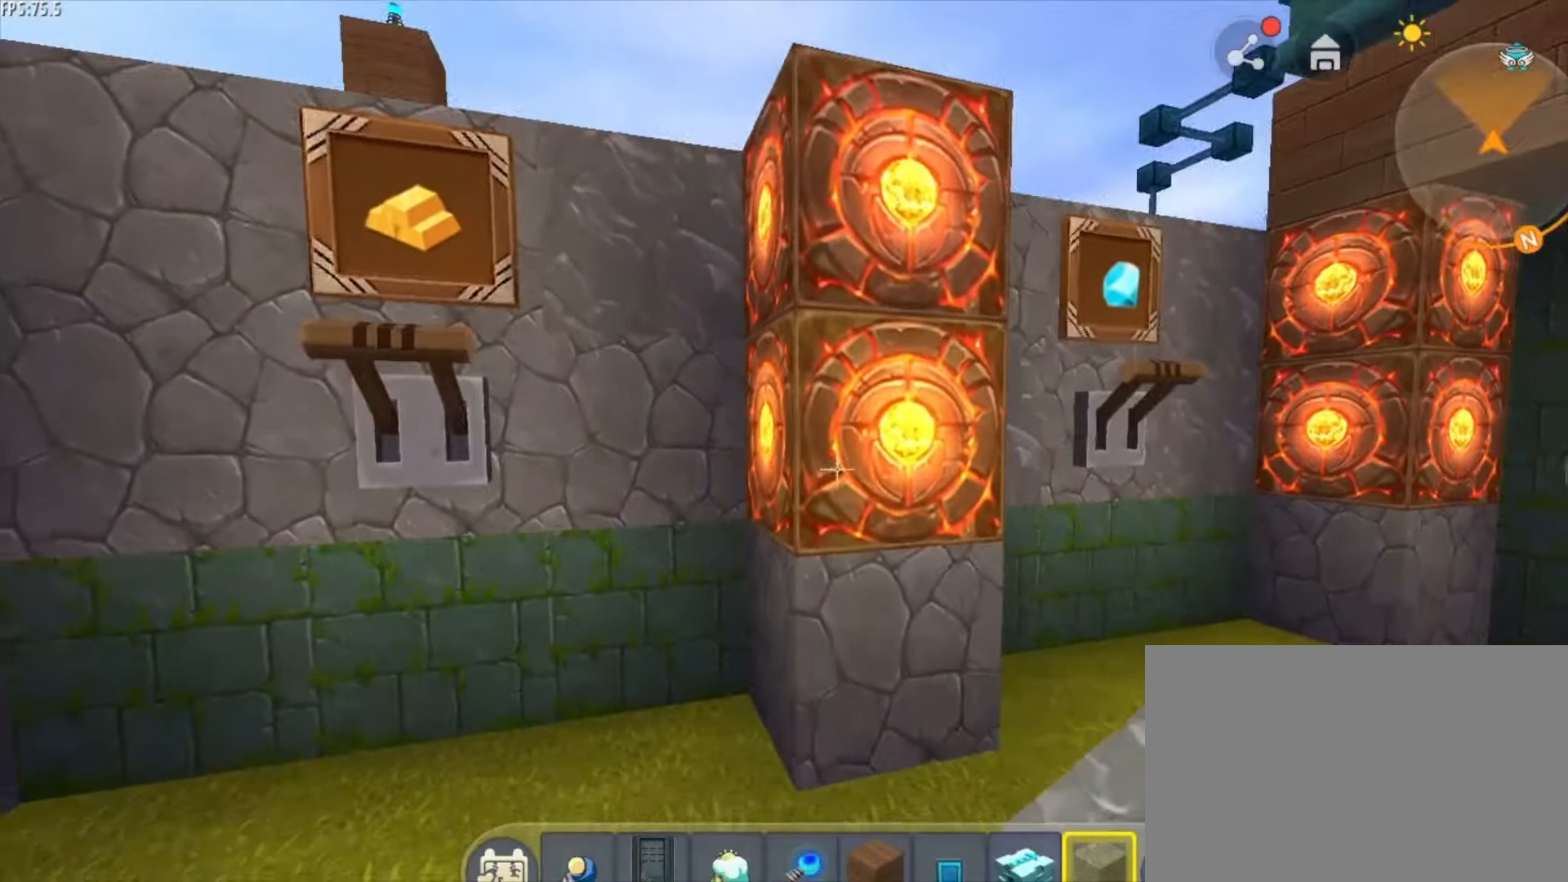
{"keys": [], "mouse": [], "mouse_move": "still", "events": [[84, "space", "down"], [125, "space", "up"], [251, "space", "down"], [376, "space", "up"]]}
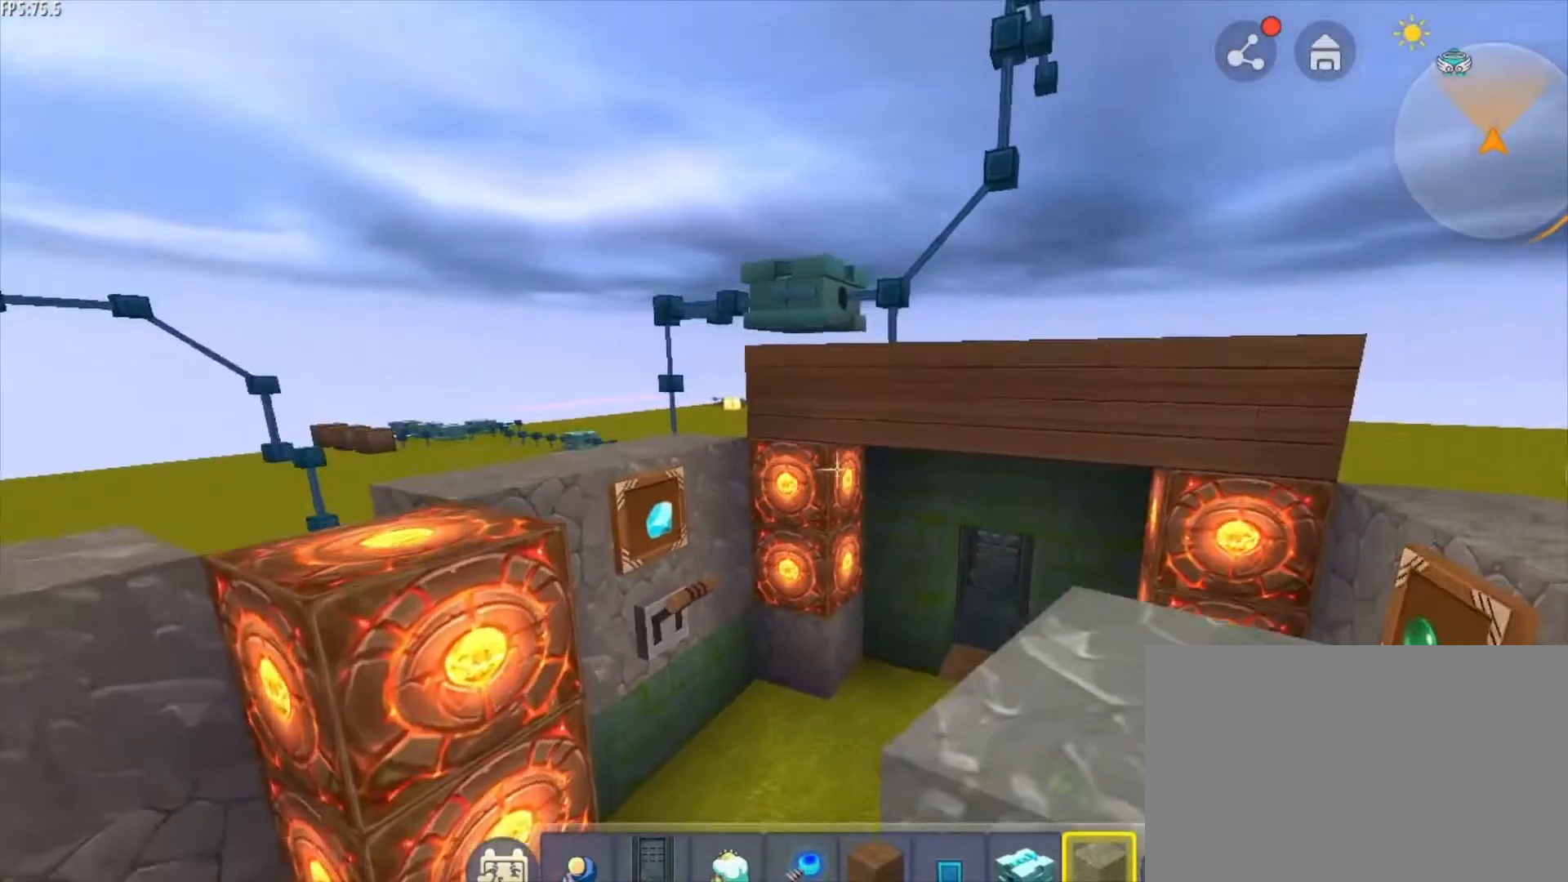
{"keys": [], "mouse": [], "mouse_move": "still", "events": []}
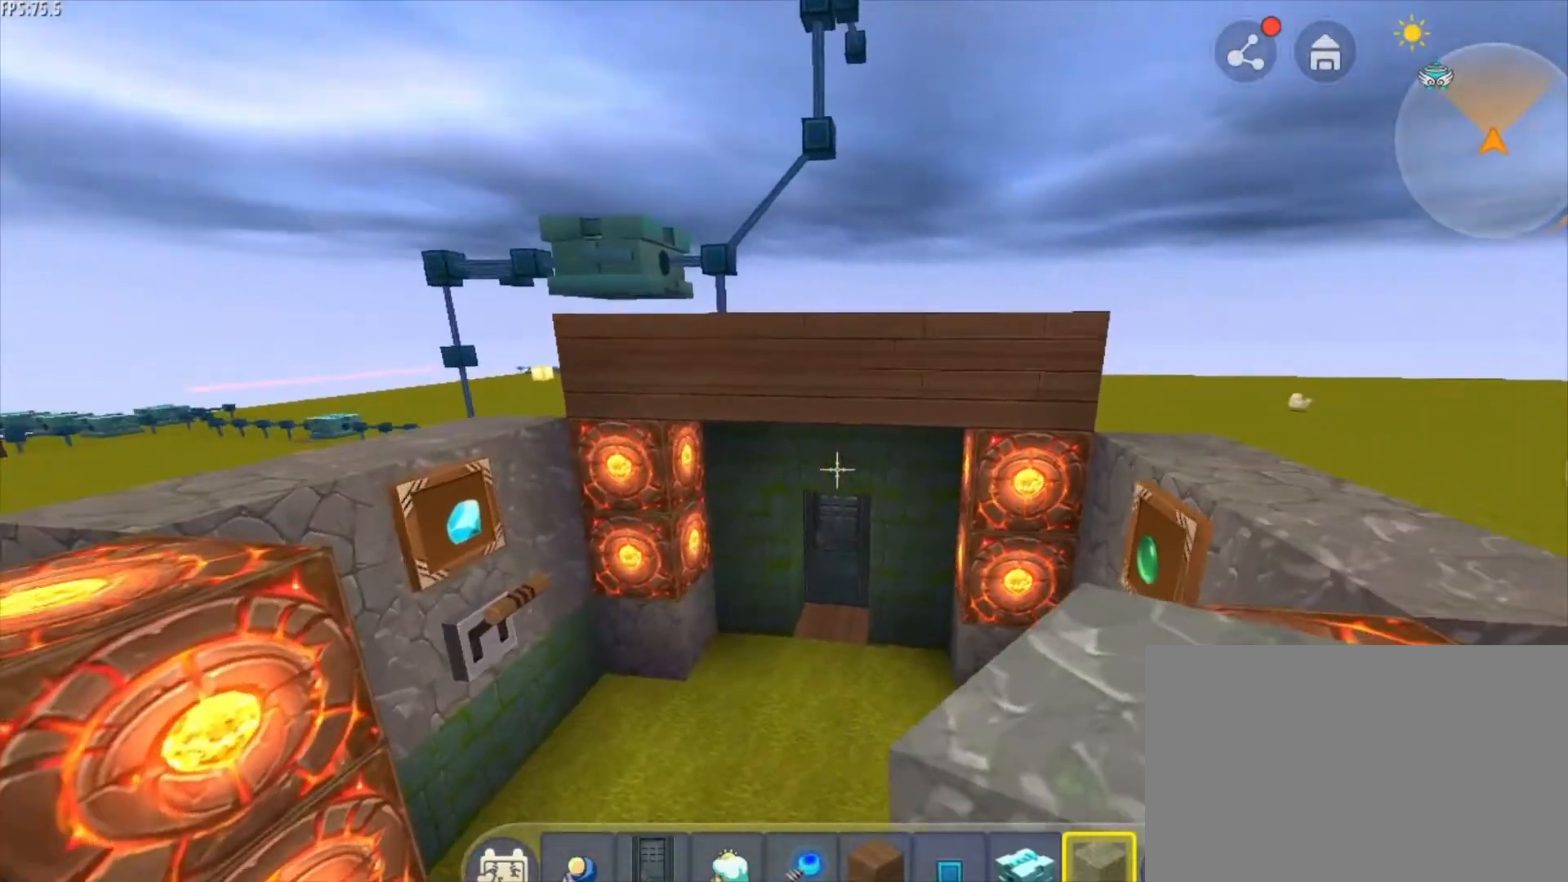
{"keys": [], "mouse": [], "mouse_move": "still", "events": []}
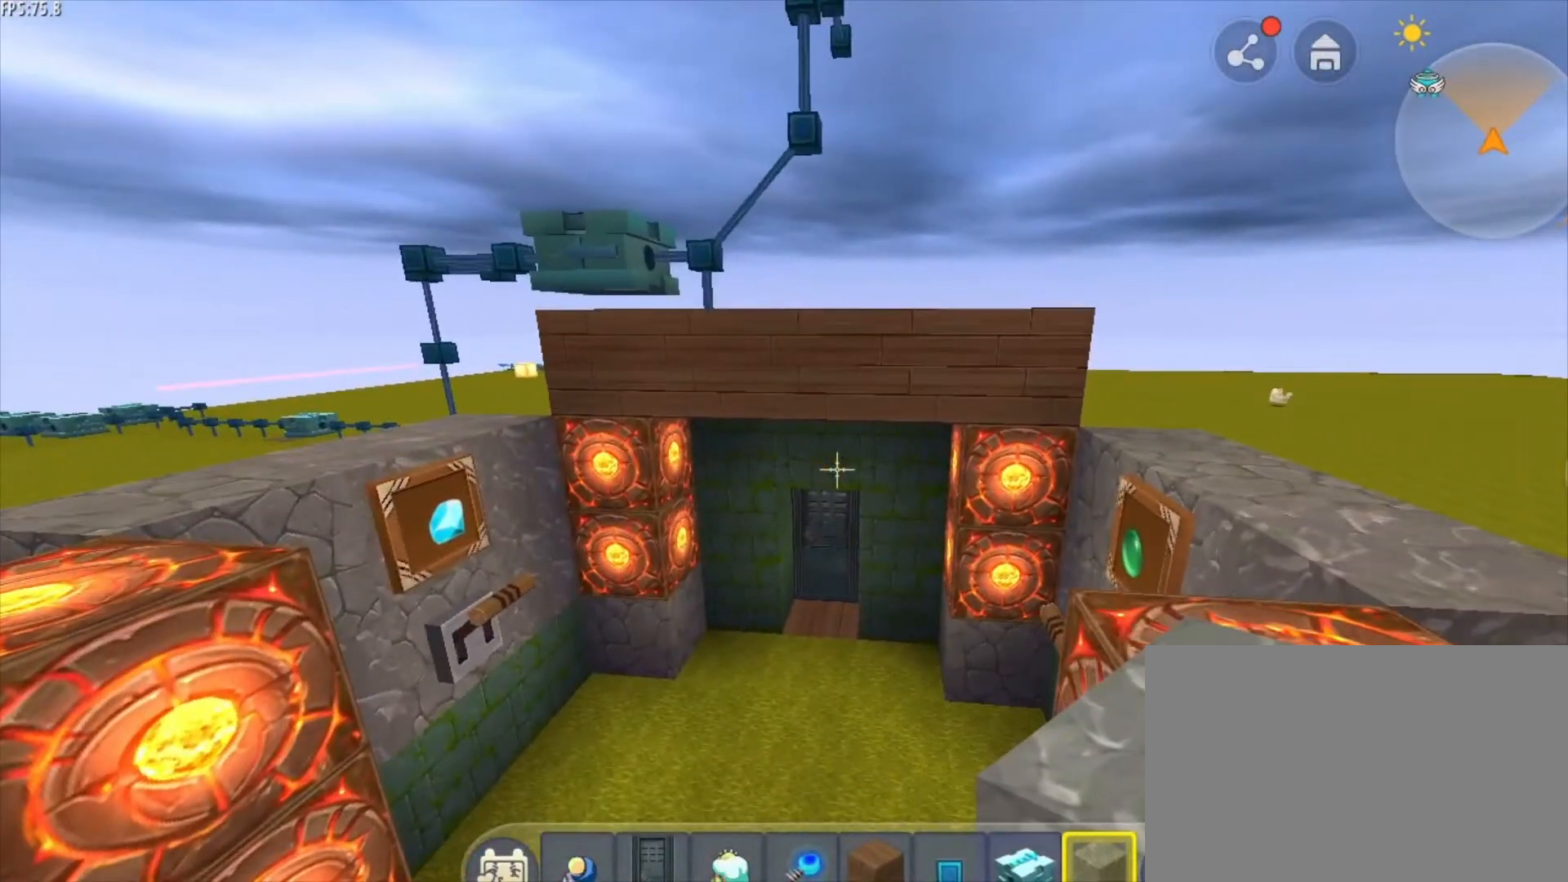
{"keys": ["a", "w"], "mouse": [], "mouse_move": "still", "events": [[250, "mouse_wheel", "down"], [333, "mouse_wheel", "up"], [375, "a", "down"], [375, "w", "down"]]}
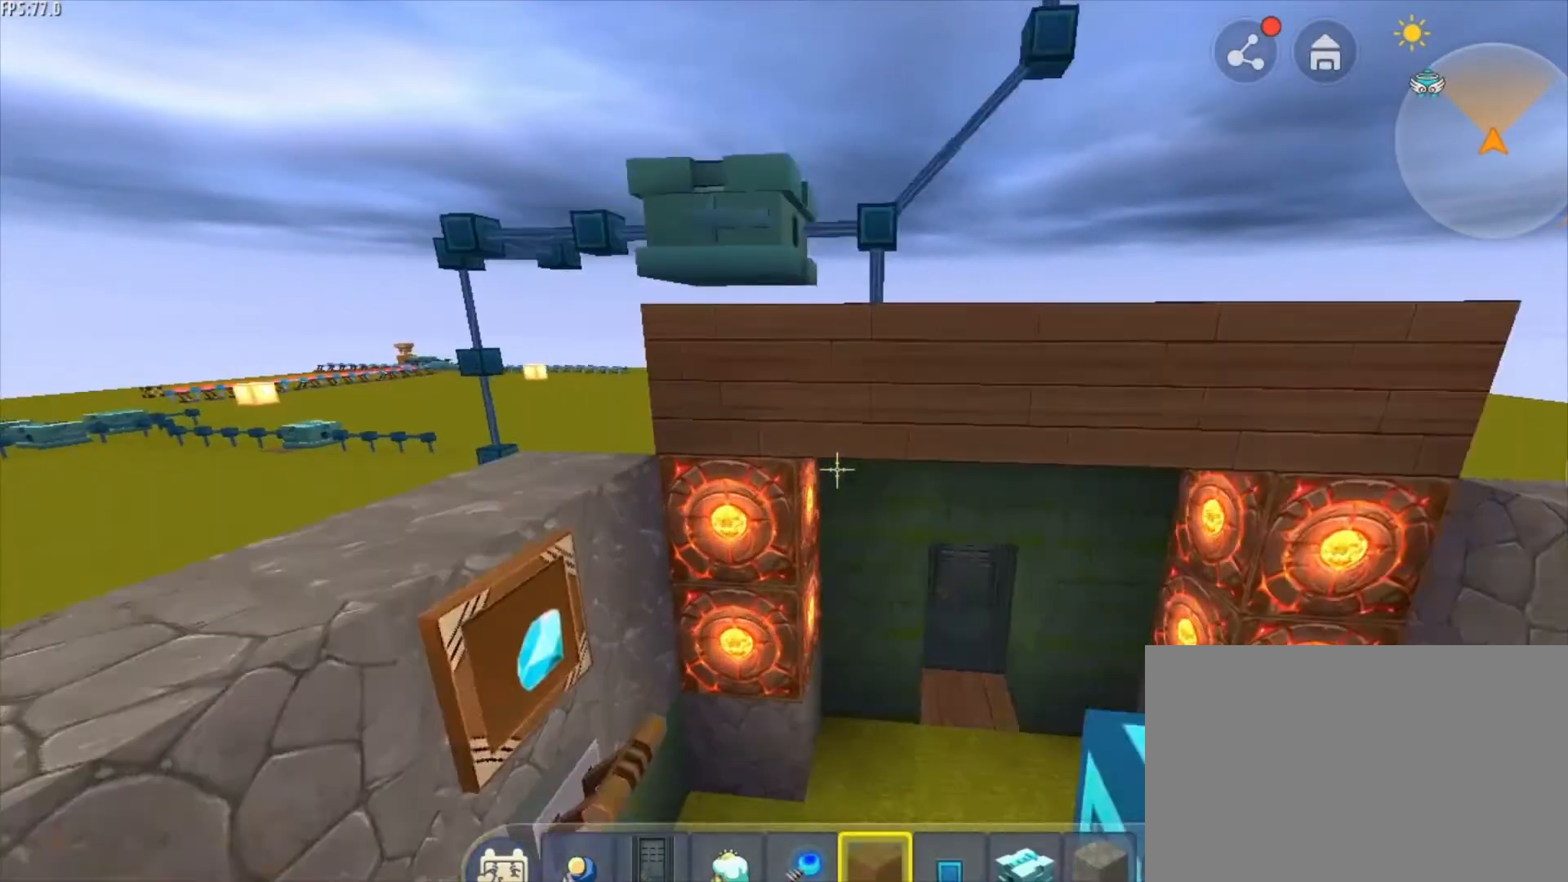
{"keys": [], "mouse": [], "mouse_move": "still", "events": [[84, "a", "up"], [84, "w", "up"]]}
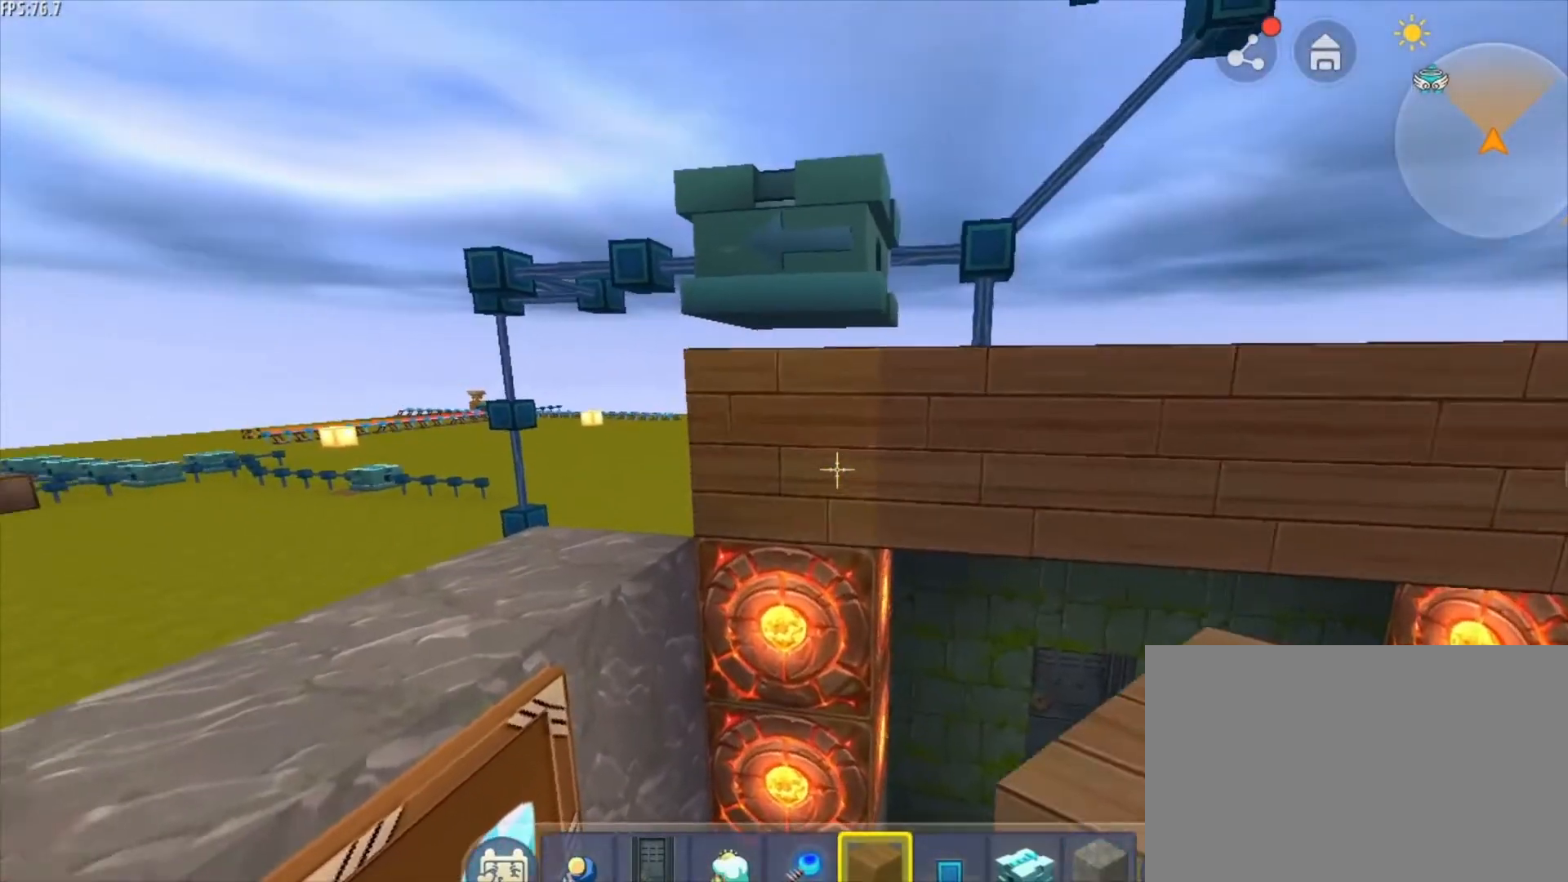
{"keys": ["w"], "mouse": [], "mouse_move": "still", "events": [[42, "s", "down"], [125, "a", "down"], [292, "s", "up"], [333, "w", "down"], [375, "a", "up"]]}
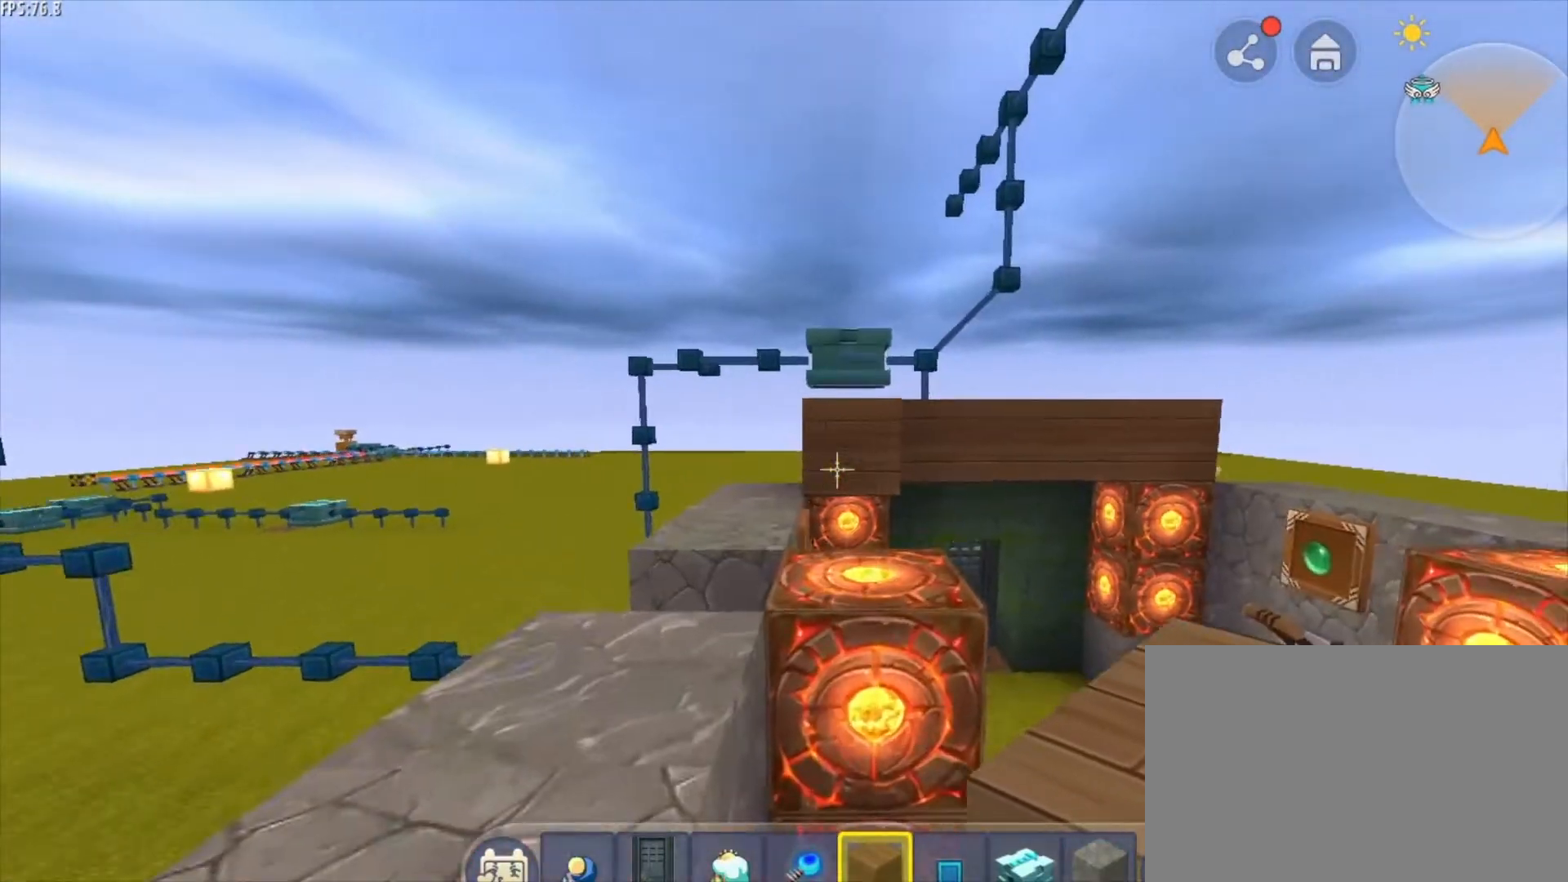
{"keys": [], "mouse": ["right"], "mouse_move": "still", "events": [[167, "d", "down"], [251, "a", "down"], [251, "d", "up"], [334, "a", "up"], [334, "w", "up"], [501, "mouse_right", "down"]]}
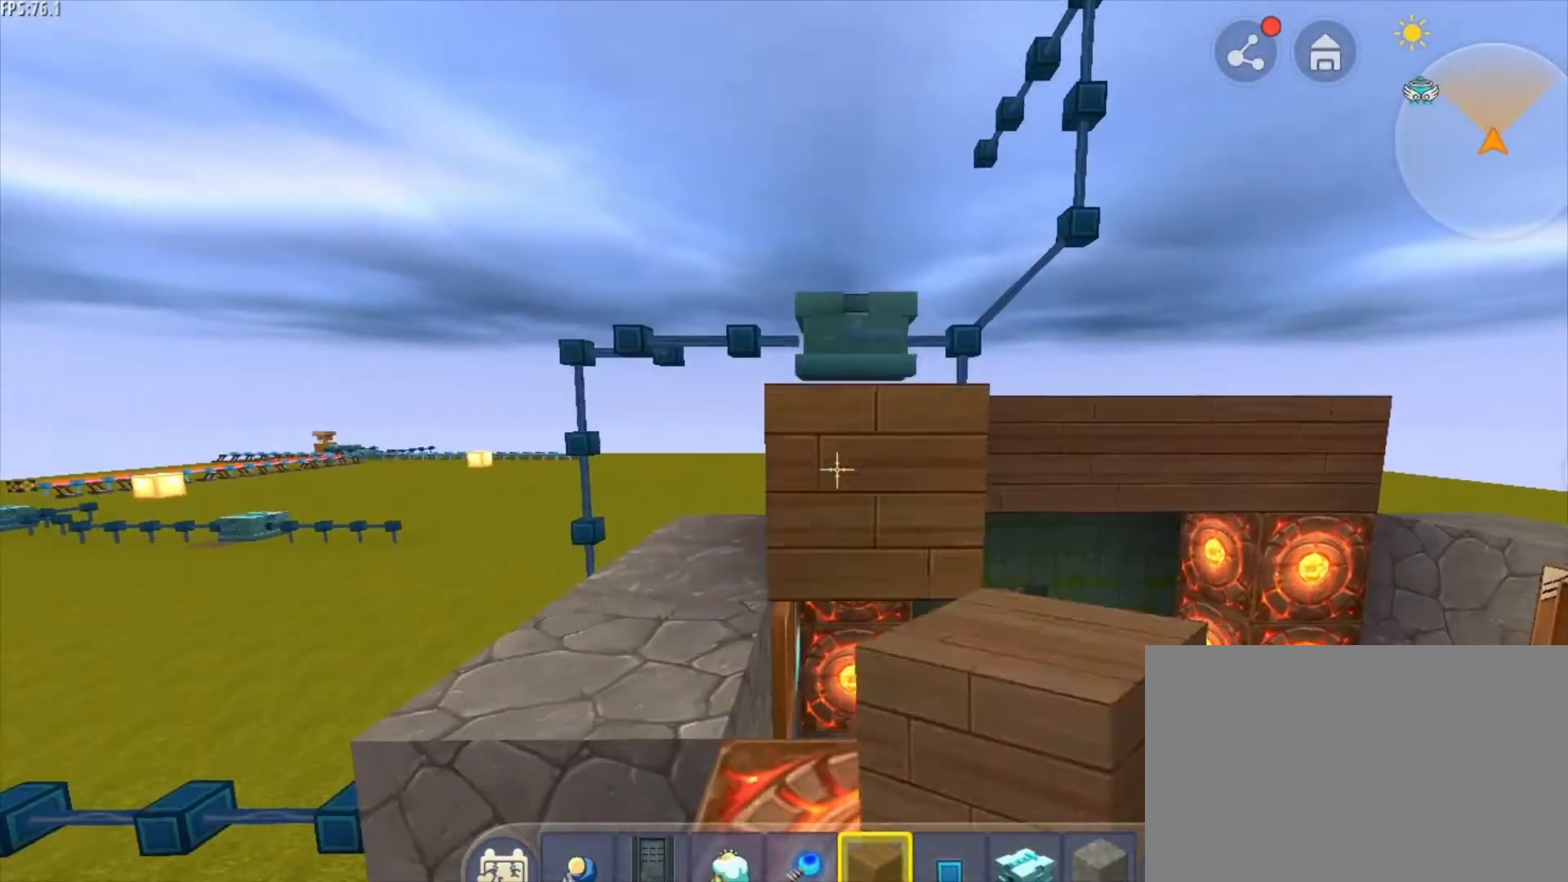
{"keys": ["d", "s"], "mouse": [], "mouse_move": "still", "events": [[83, "d", "down"], [83, "s", "down"], [125, "d", "up"], [250, "a", "down"], [292, "a", "up"], [417, "mouse_right", "up"], [459, "d", "down"]]}
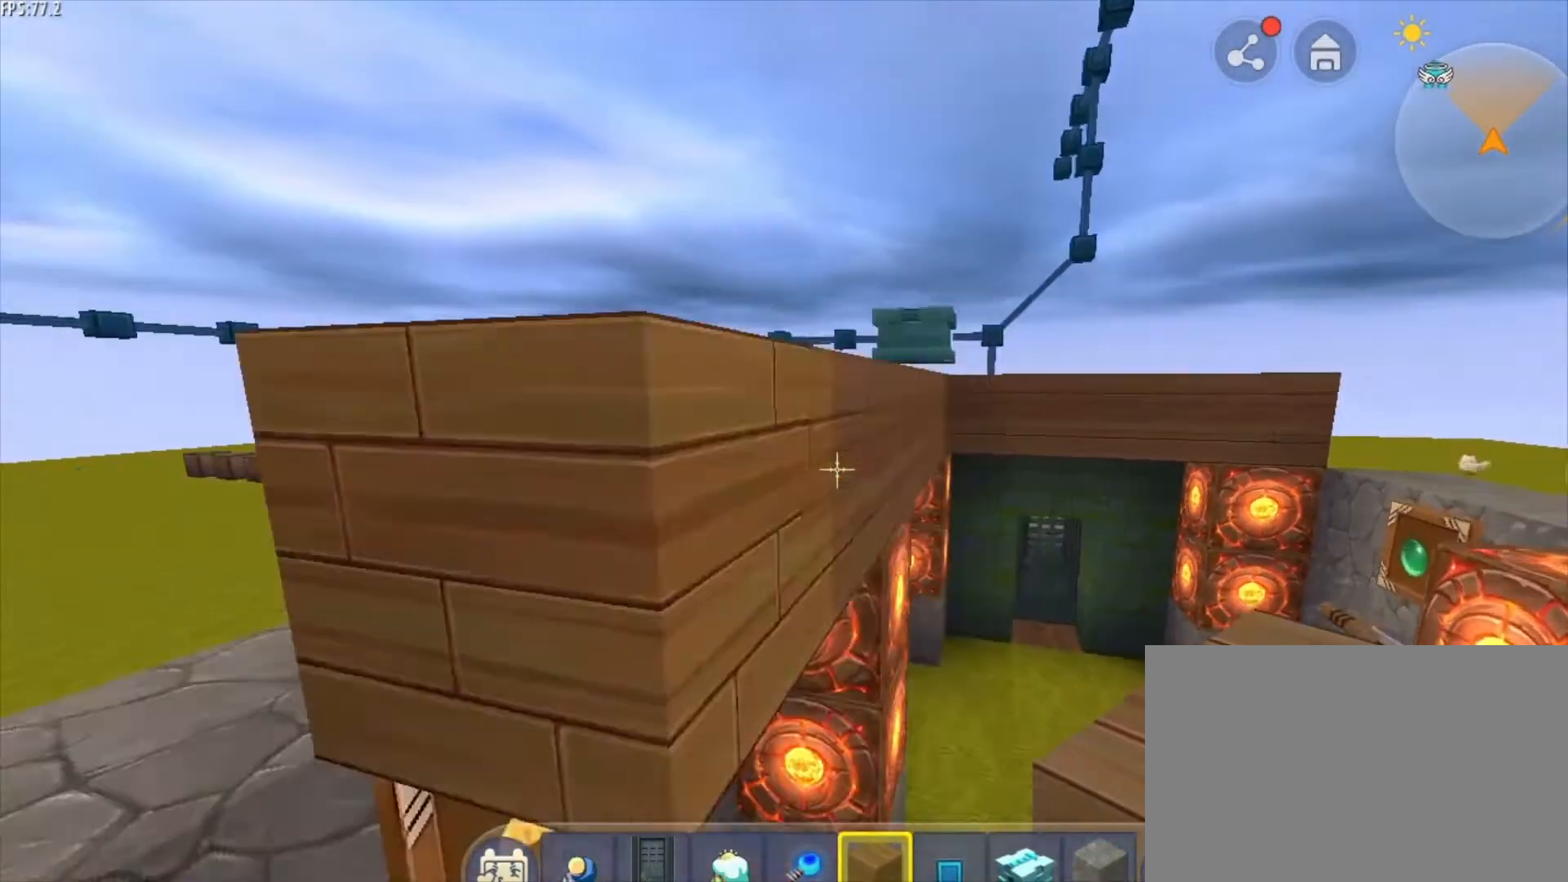
{"keys": [], "mouse": ["right"], "mouse_move": "still", "events": [[84, "a", "down"], [84, "d", "up"], [209, "s", "up"], [334, "a", "up"], [459, "w", "down"], [501, "mouse_right", "down"], [501, "w", "up"]]}
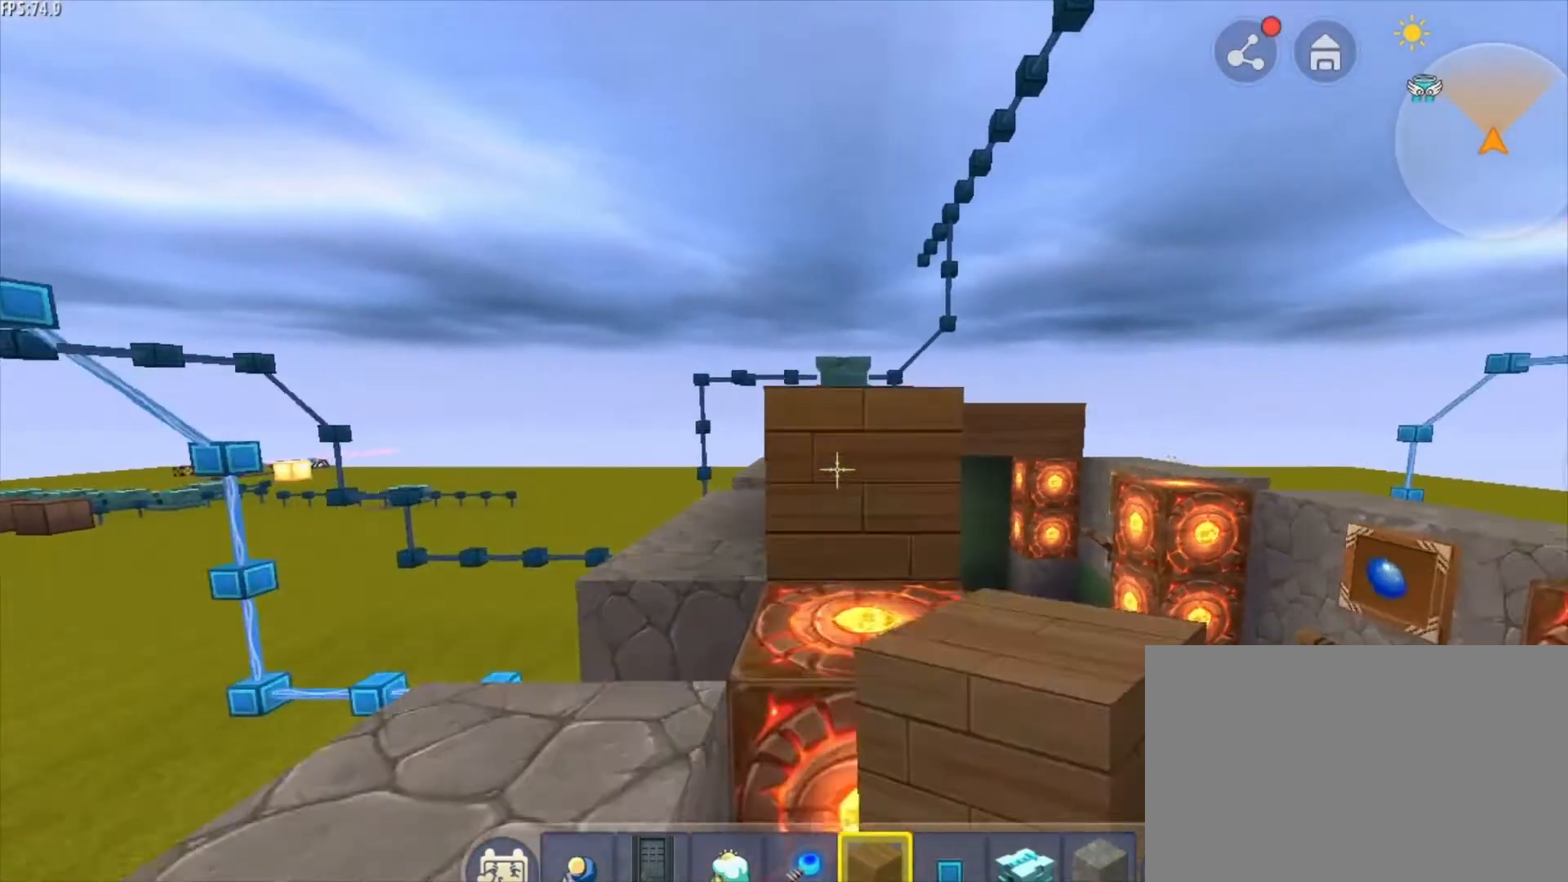
{"keys": ["a", "s"], "mouse": [], "mouse_move": "still", "events": [[125, "s", "down"], [334, "d", "down"], [375, "mouse_right", "up"], [459, "d", "up"], [500, "a", "down"]]}
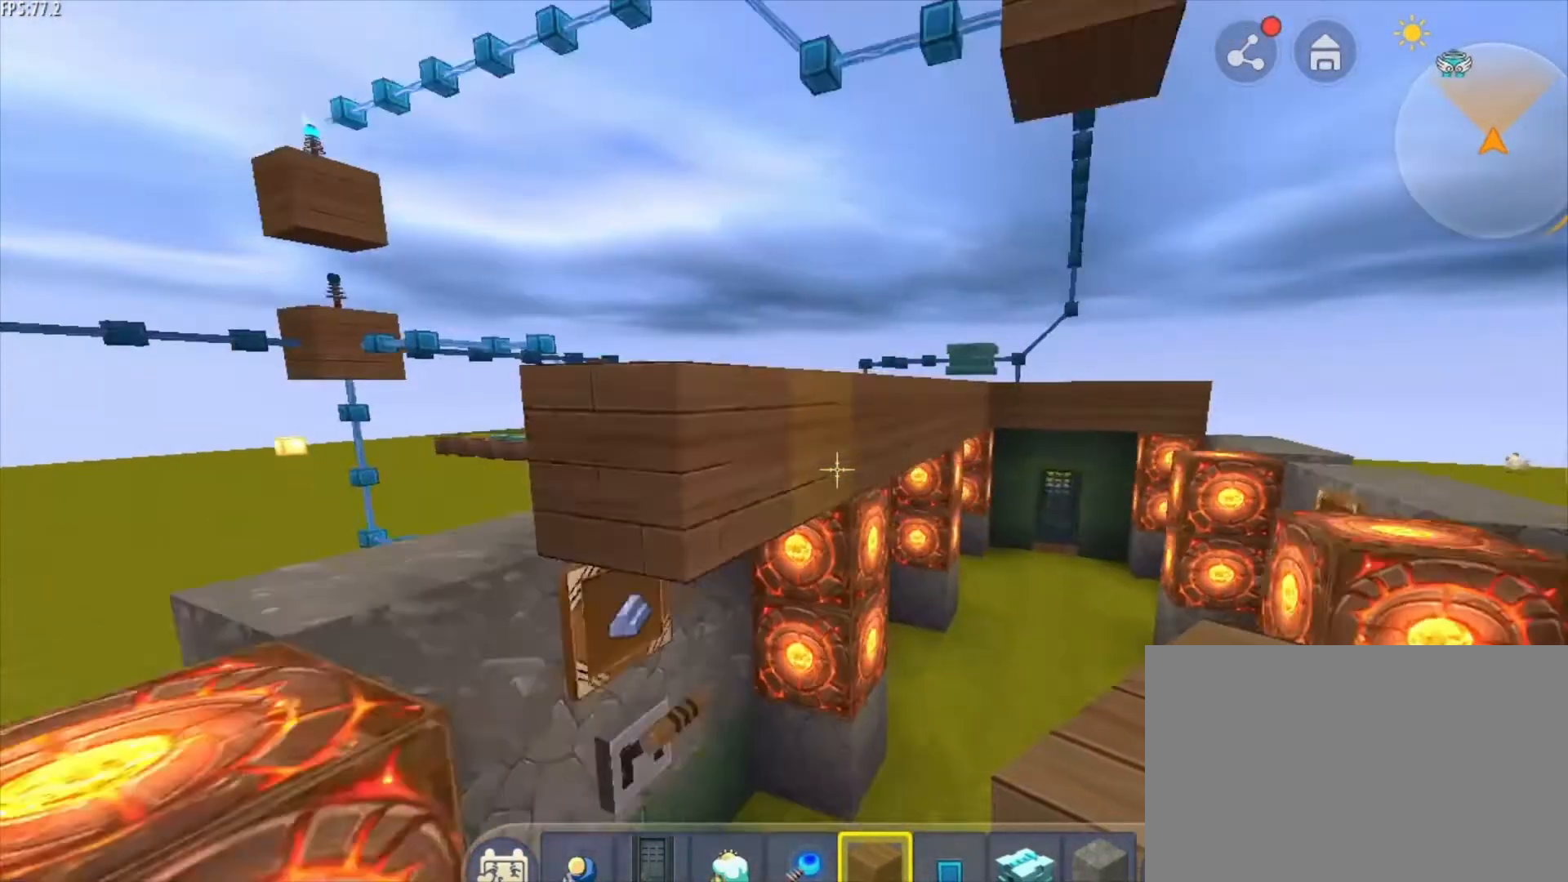
{"keys": ["a", "s"], "mouse": [], "mouse_move": "right", "events": [[42, "a", "up"], [42, "s", "up"], [209, "mouse_right", "down"], [251, "mouse_right", "up"], [376, "mouse_right", "down"], [417, "a", "down"], [417, "mouse_right", "up"], [501, "s", "down"]]}
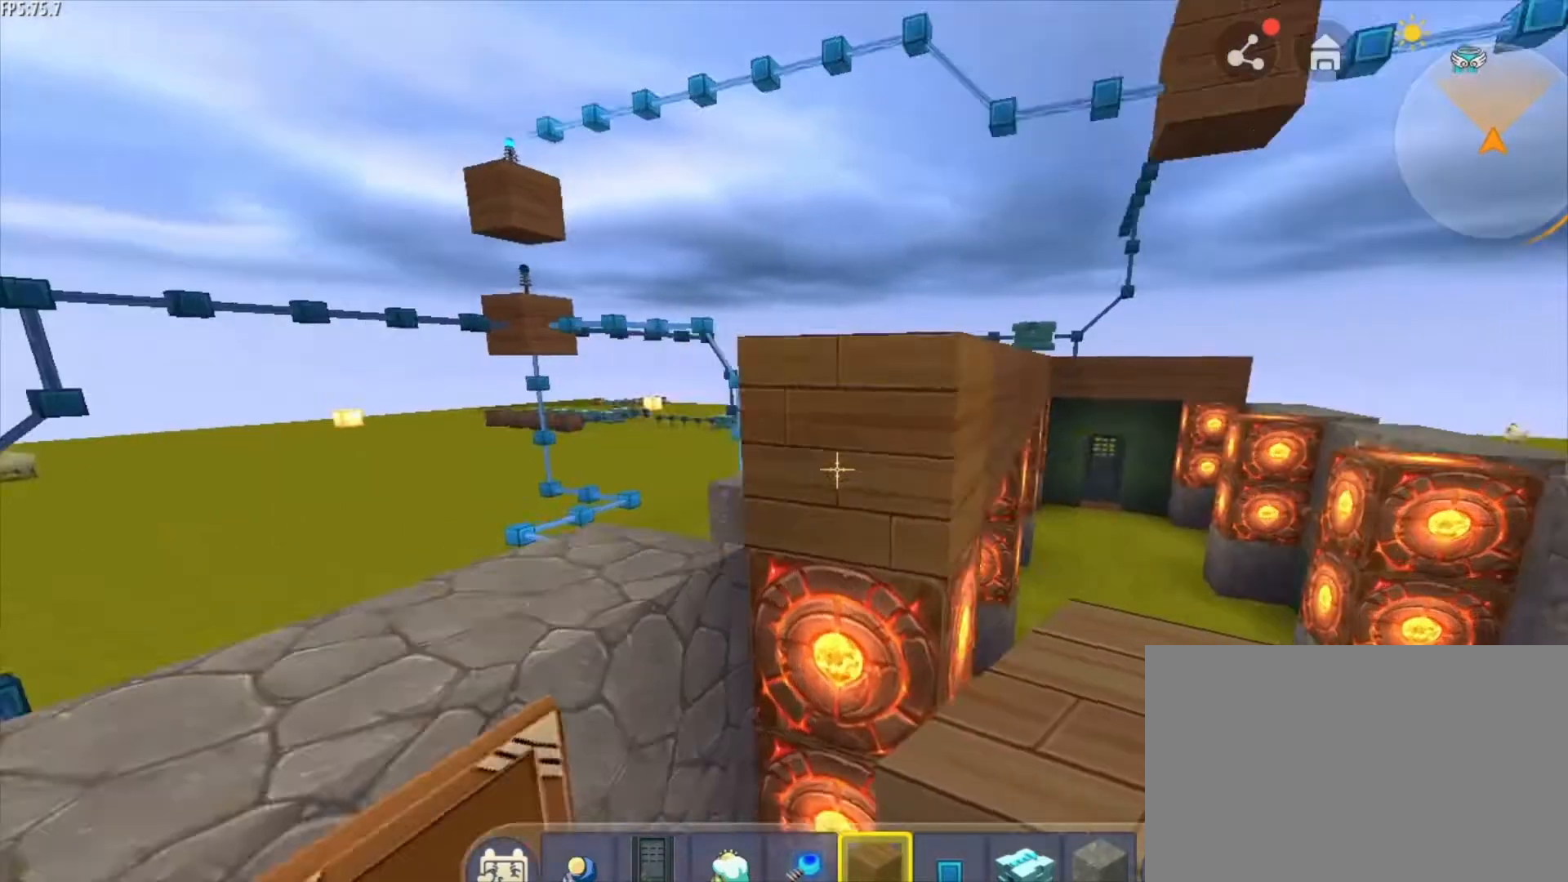
{"keys": [], "mouse": [], "mouse_move": "still", "events": [[83, "a", "up"], [83, "s", "up"], [208, "mouse_right", "down"], [375, "d", "down"], [417, "mouse_right", "up"], [459, "d", "up"], [459, "s", "down"], [500, "s", "up"]]}
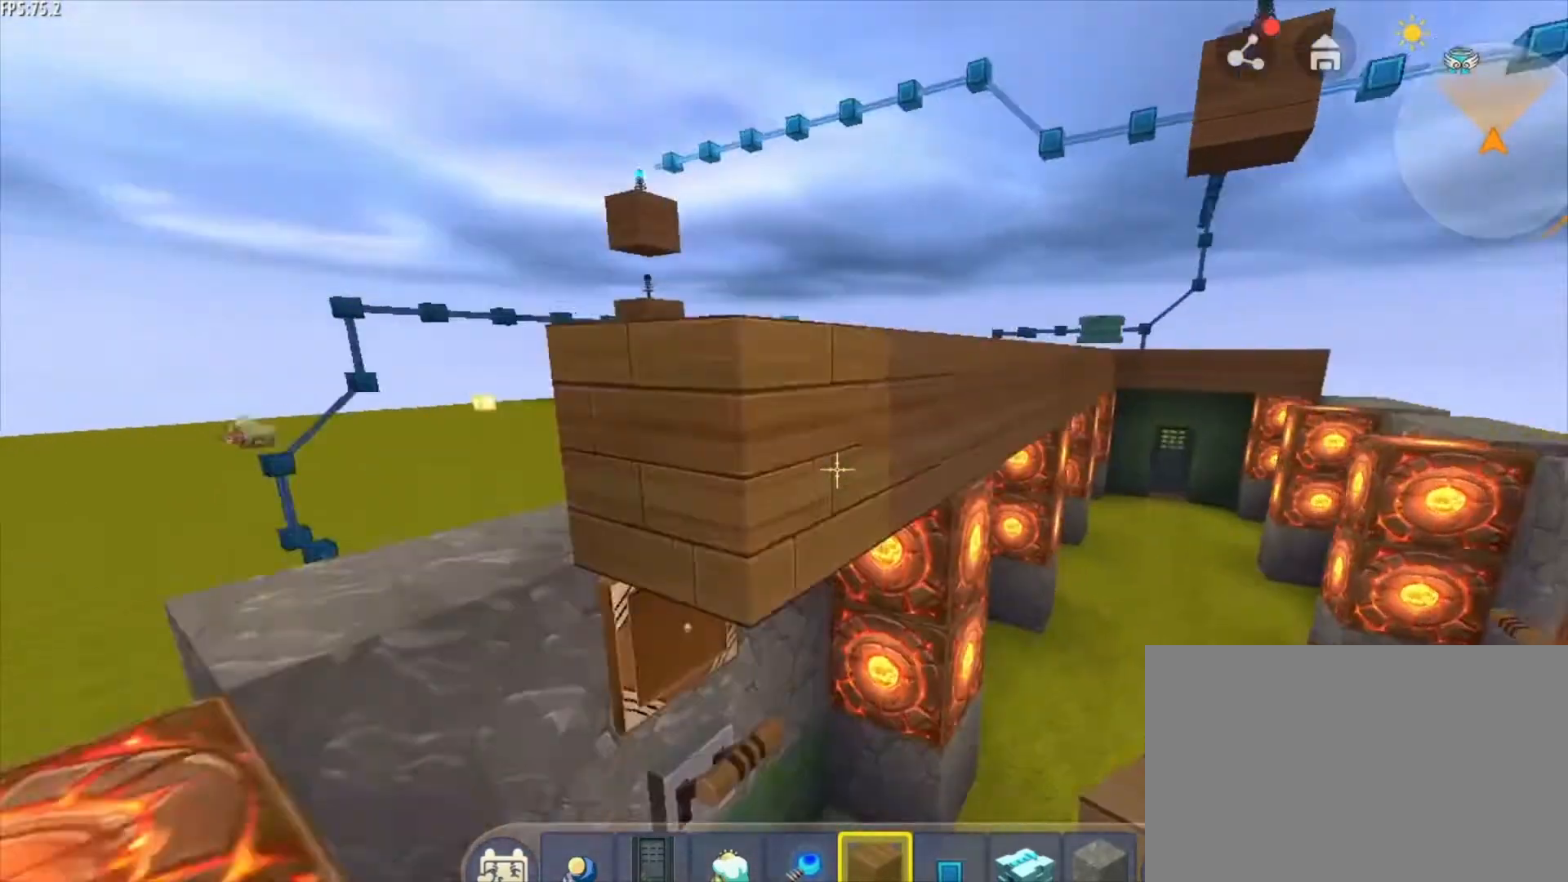
{"keys": [], "mouse": [], "mouse_move": "still", "events": []}
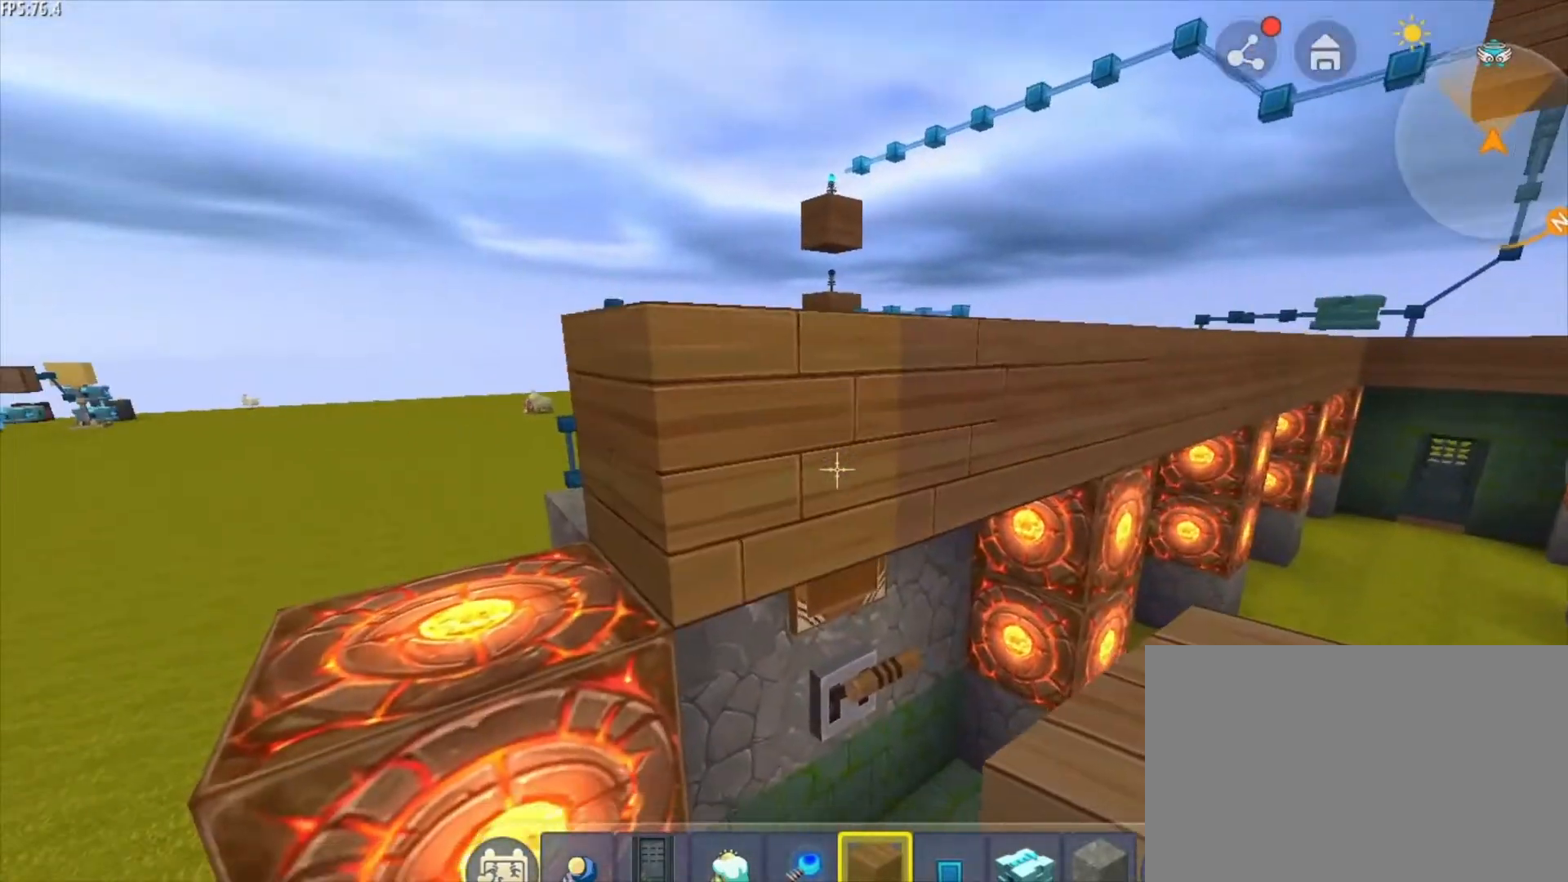
{"keys": ["w"], "mouse": [], "mouse_move": "still", "events": [[125, "w", "down"]]}
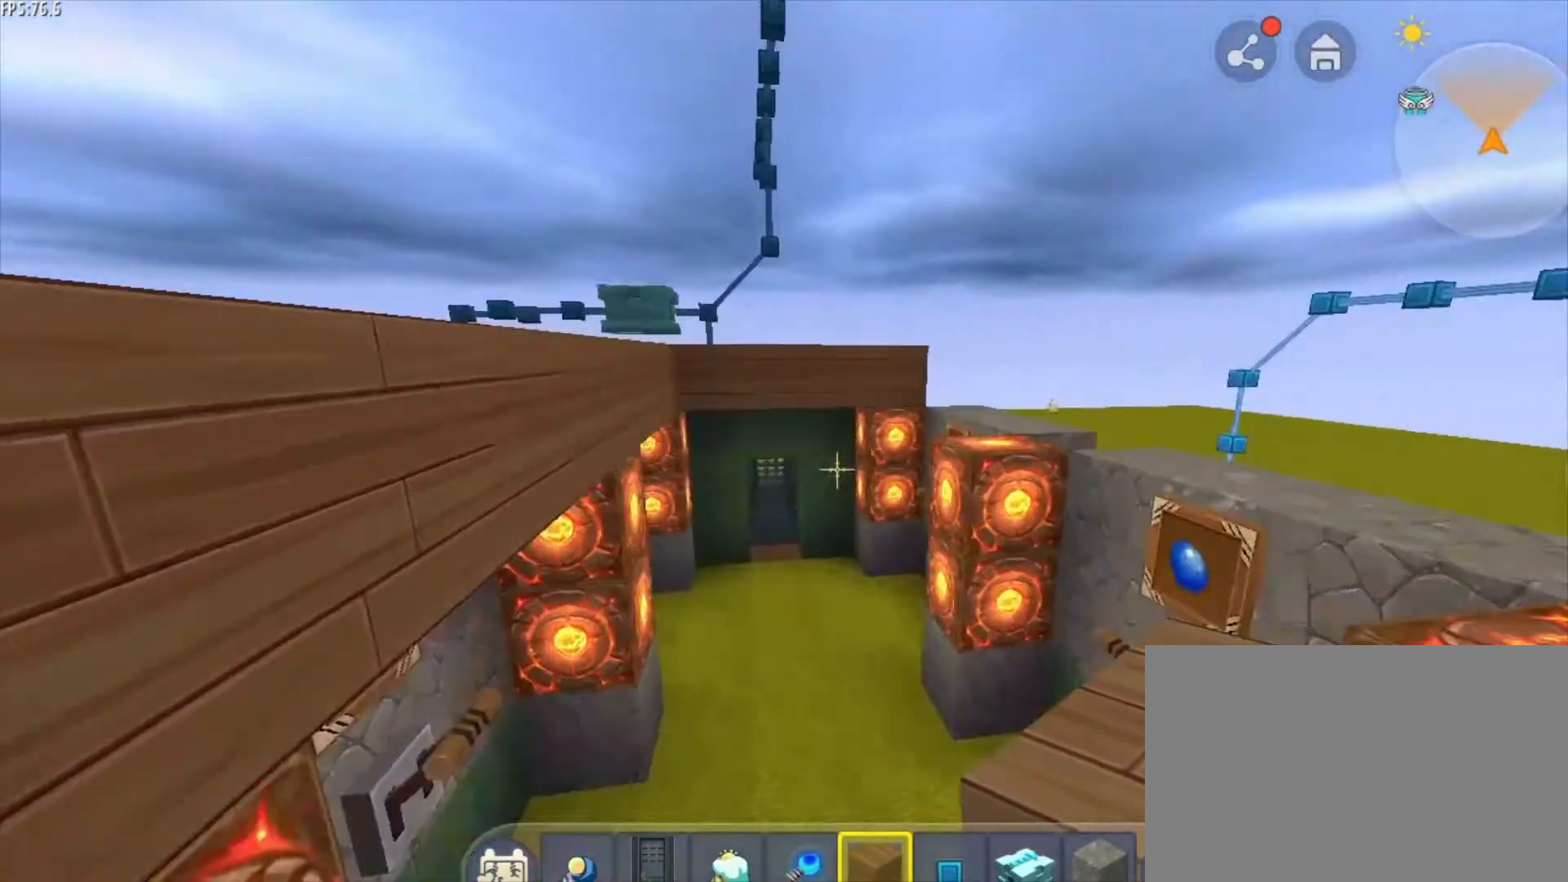
{"keys": ["s"], "mouse": [], "mouse_move": "still", "events": [[209, "d", "down"], [417, "d", "up"], [417, "w", "up"], [501, "s", "down"]]}
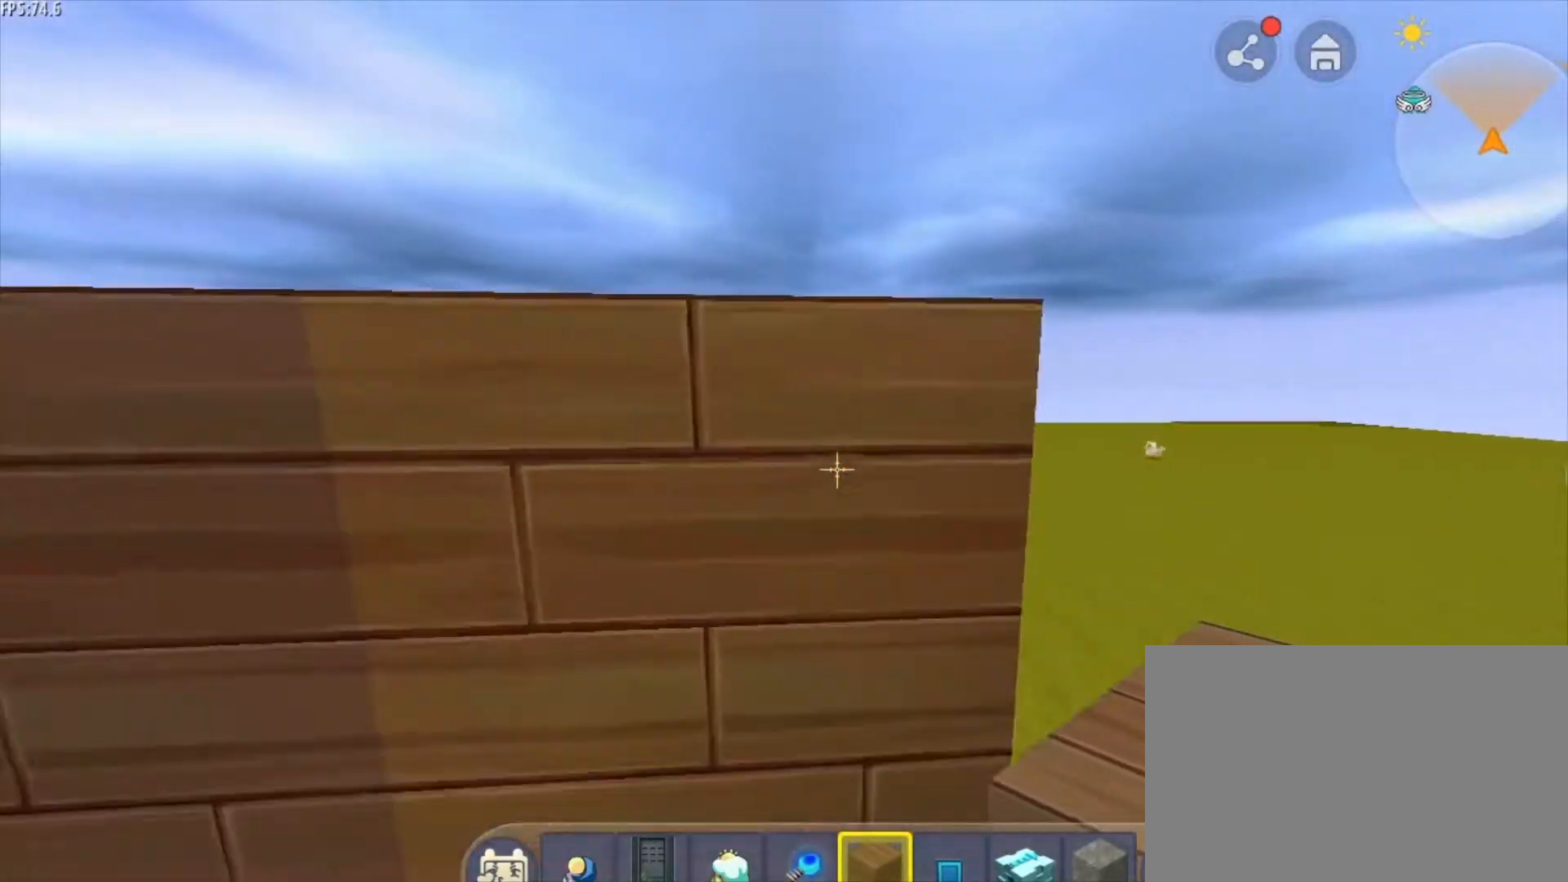
{"keys": ["d", "s"], "mouse": [], "mouse_move": "still", "events": [[42, "mouse_right", "down"], [333, "a", "down"], [333, "mouse_right", "up"], [375, "a", "up"], [417, "d", "down"]]}
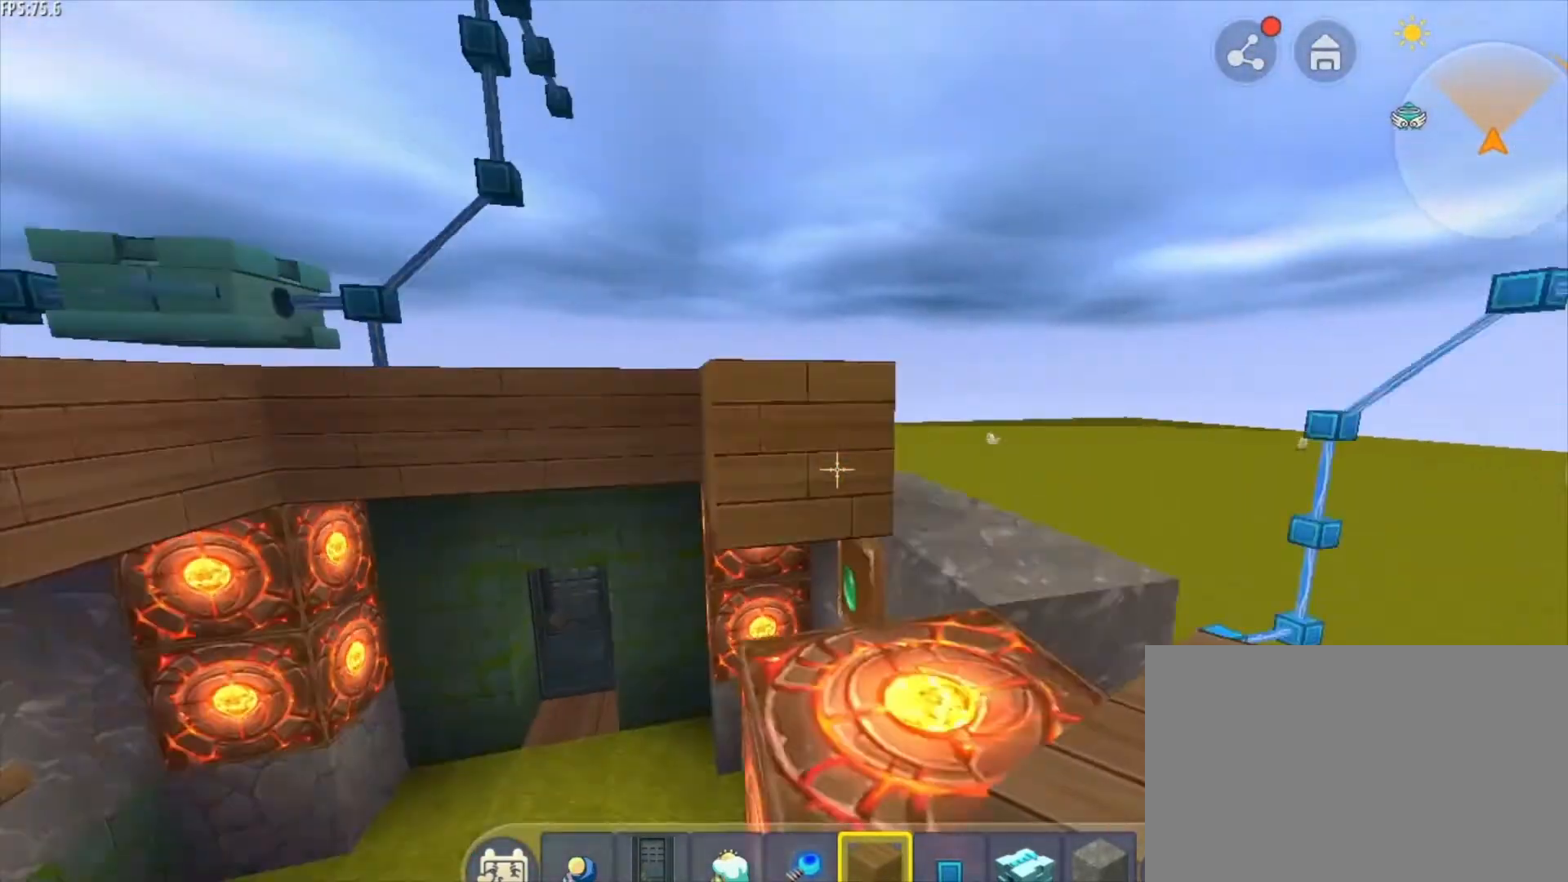
{"keys": [], "mouse": [], "mouse_move": "still", "events": [[42, "d", "up"], [42, "s", "up"], [167, "mouse_right", "down"], [334, "mouse_right", "up"], [376, "a", "down"], [459, "a", "up"]]}
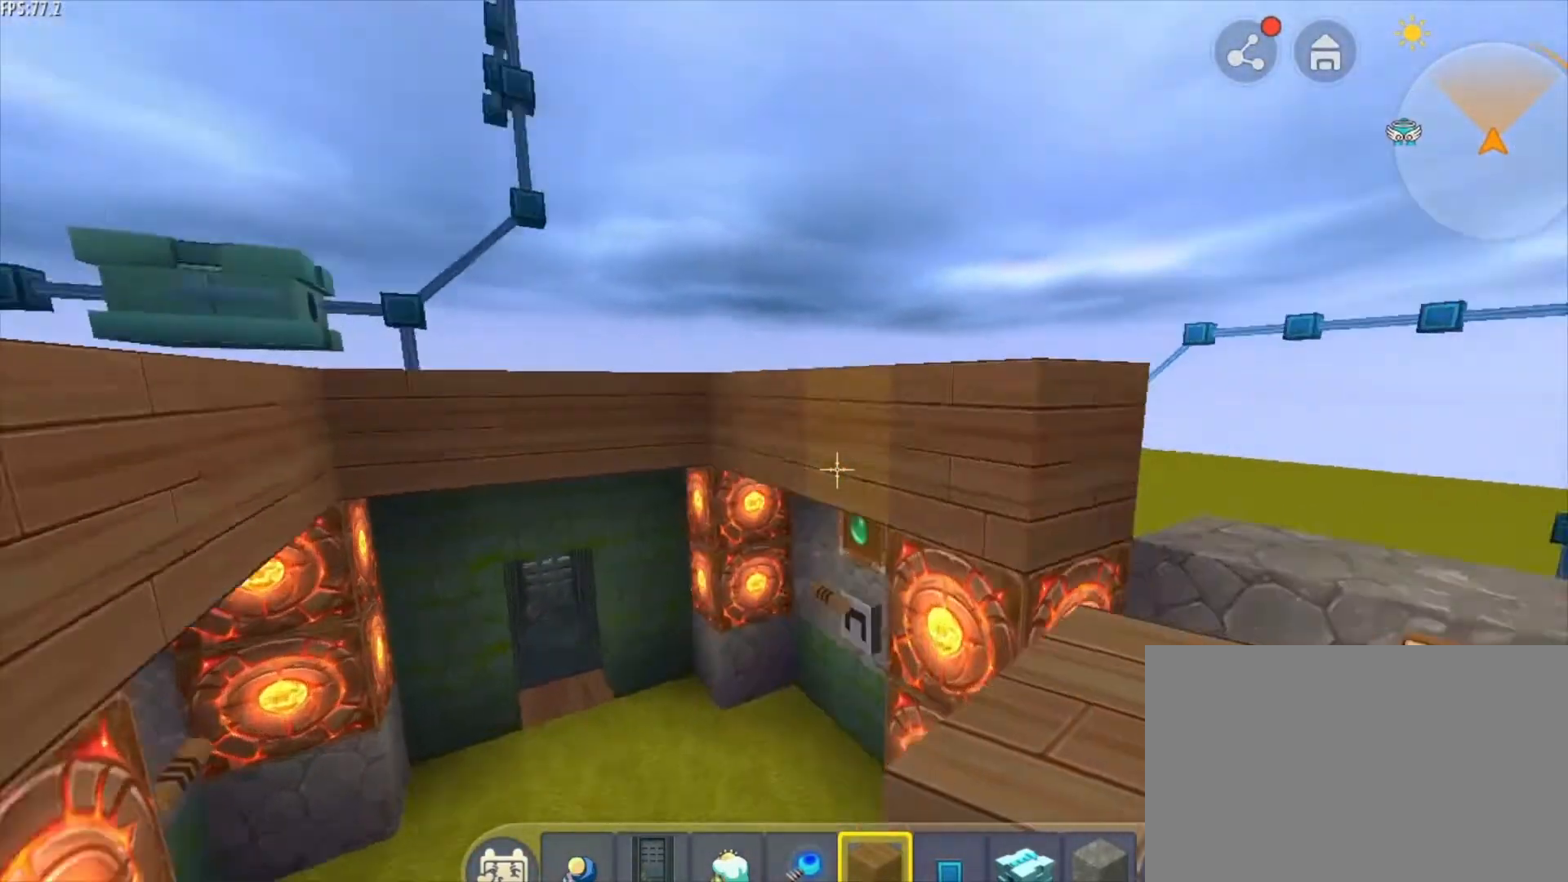
{"keys": [], "mouse": [], "mouse_move": "still", "events": []}
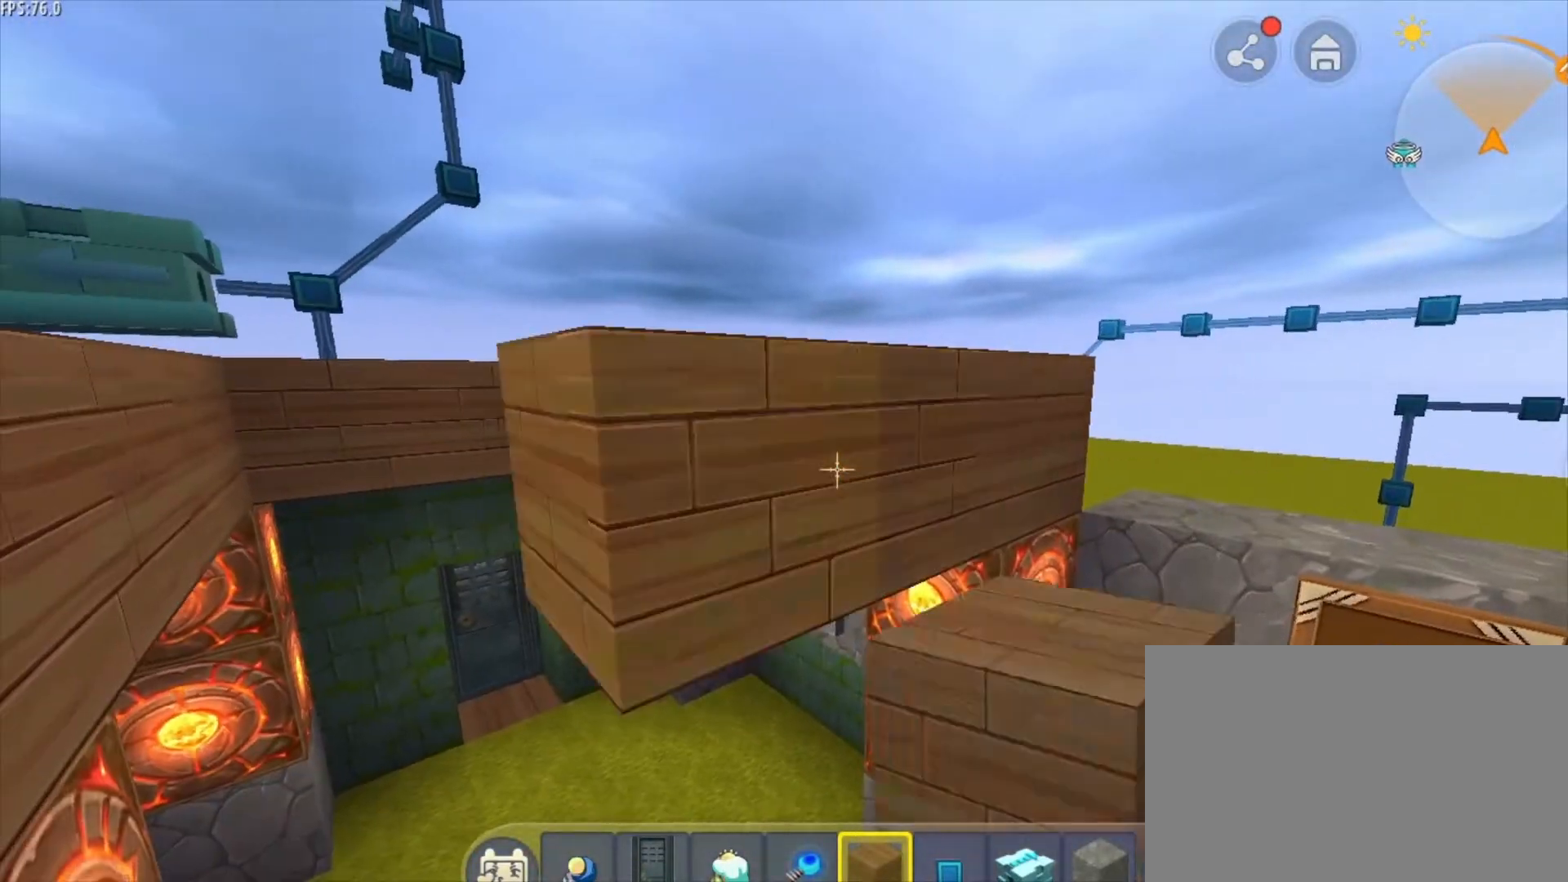
{"keys": [], "mouse": [], "mouse_move": "still", "events": []}
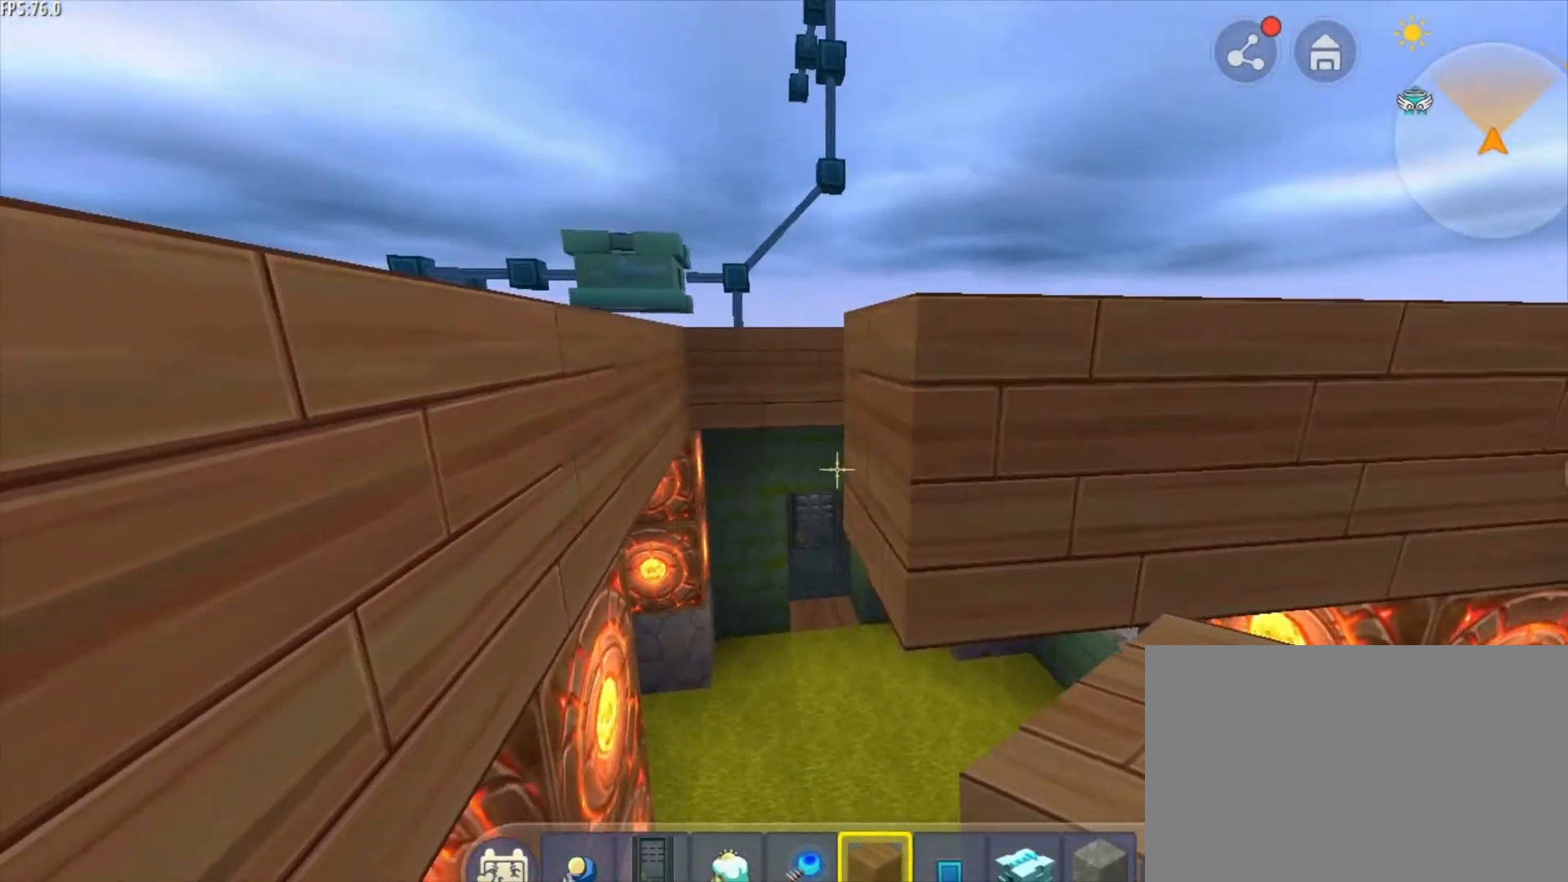
{"keys": [], "mouse": [], "mouse_move": "still", "events": [[250, "d", "down"], [333, "s", "down"], [500, "d", "up"], [500, "s", "up"]]}
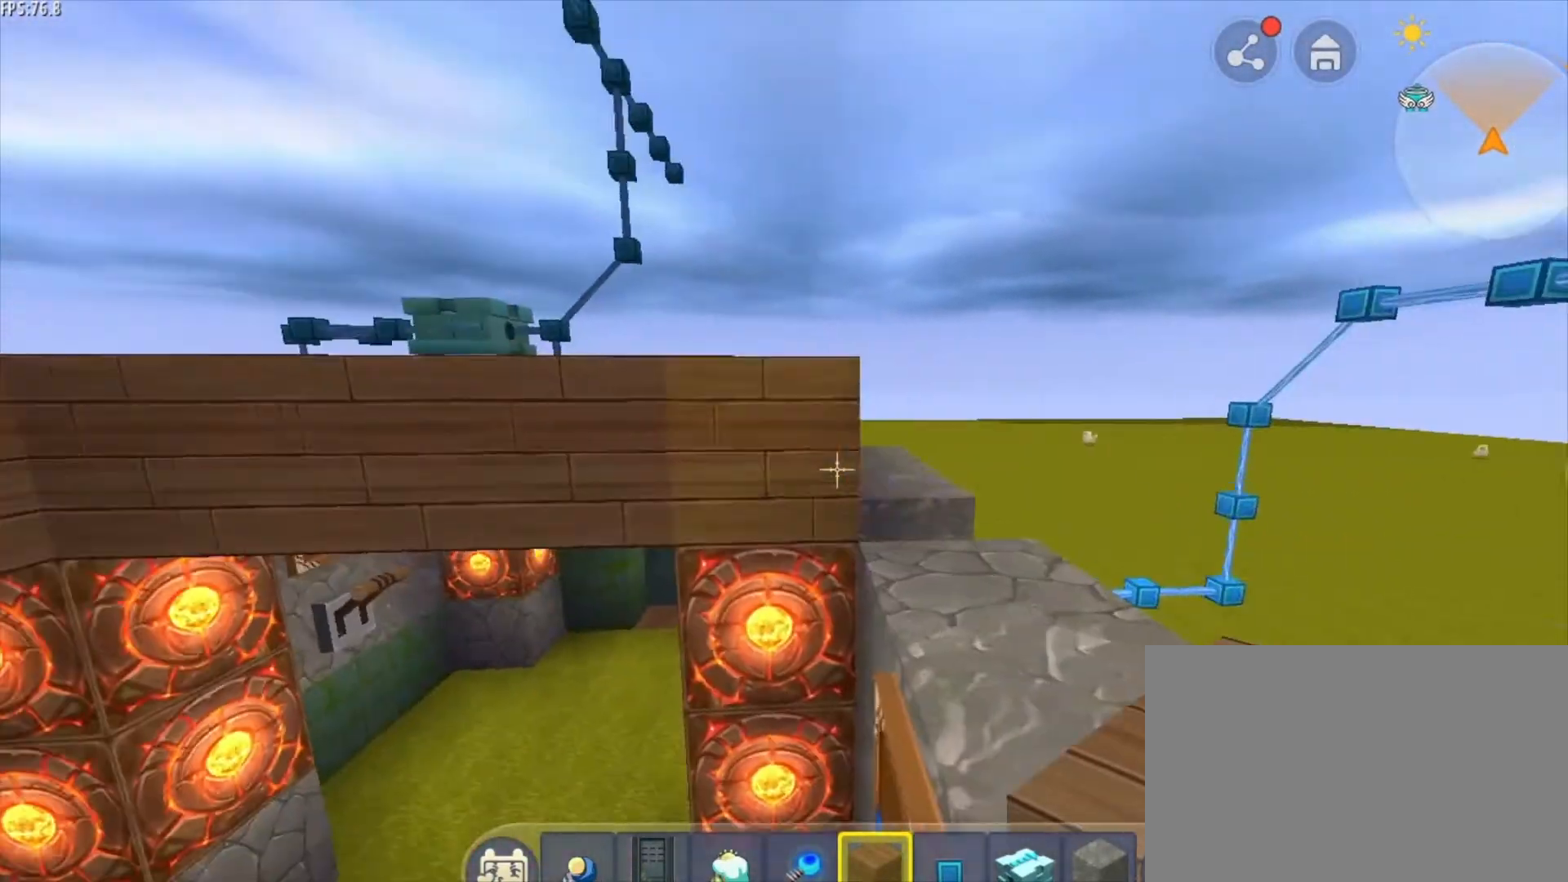
{"keys": ["d", "s"], "mouse": [], "mouse_move": "still", "events": [[84, "mouse_right", "down"], [292, "a", "down"], [292, "mouse_right", "up"], [292, "s", "down"], [417, "a", "up"], [417, "d", "down"]]}
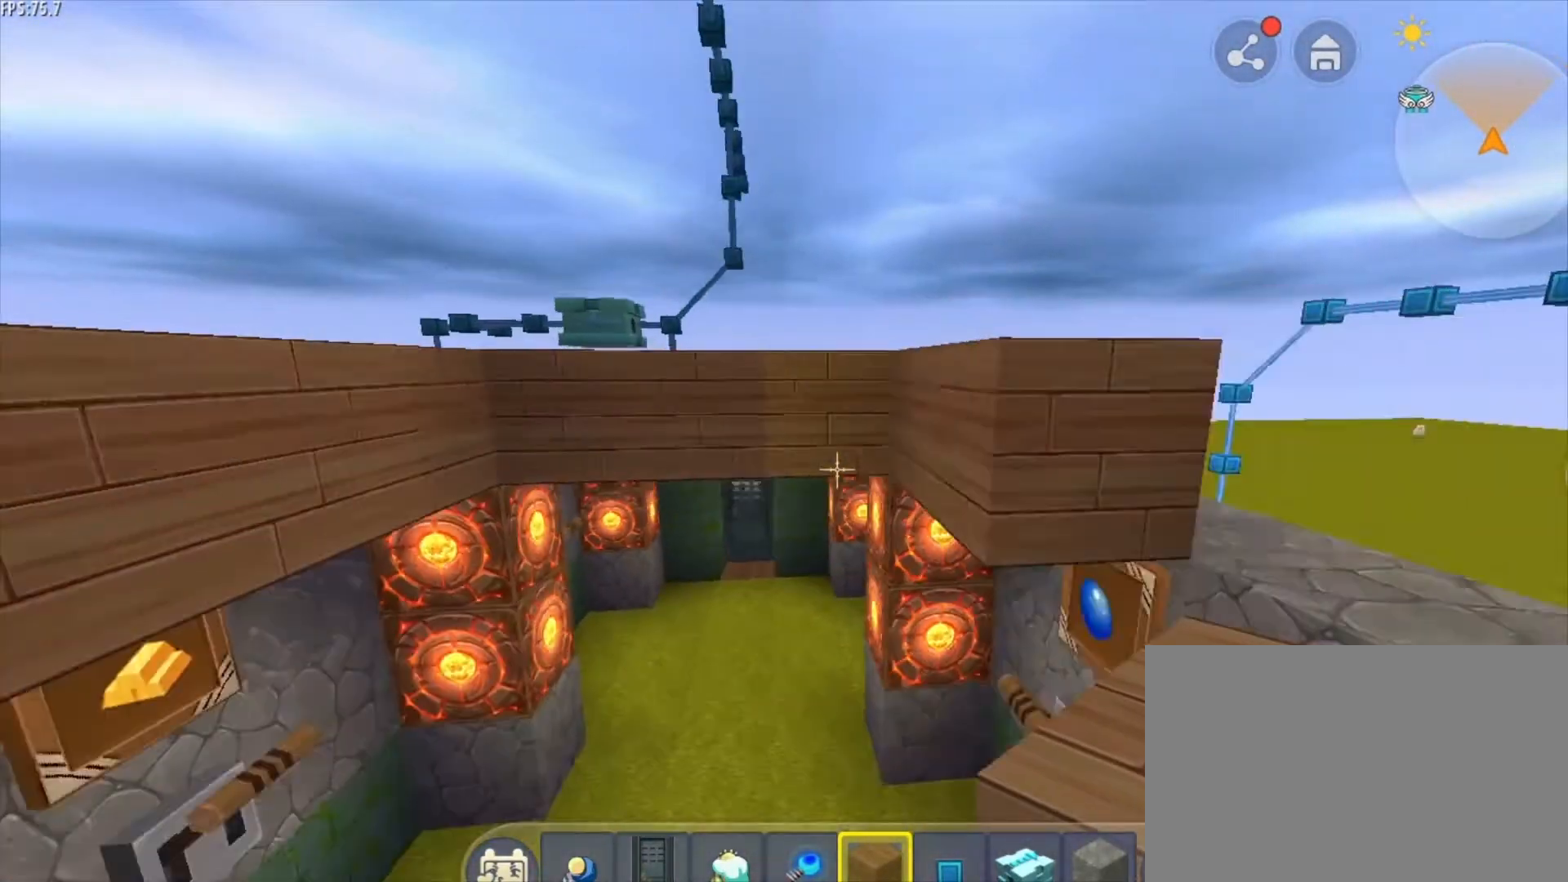
{"keys": ["a"], "mouse": [], "mouse_move": "still", "events": [[125, "s", "up"], [167, "d", "up"], [167, "w", "down"], [292, "mouse_right", "down"], [292, "w", "up"], [459, "a", "down"], [459, "mouse_right", "up"]]}